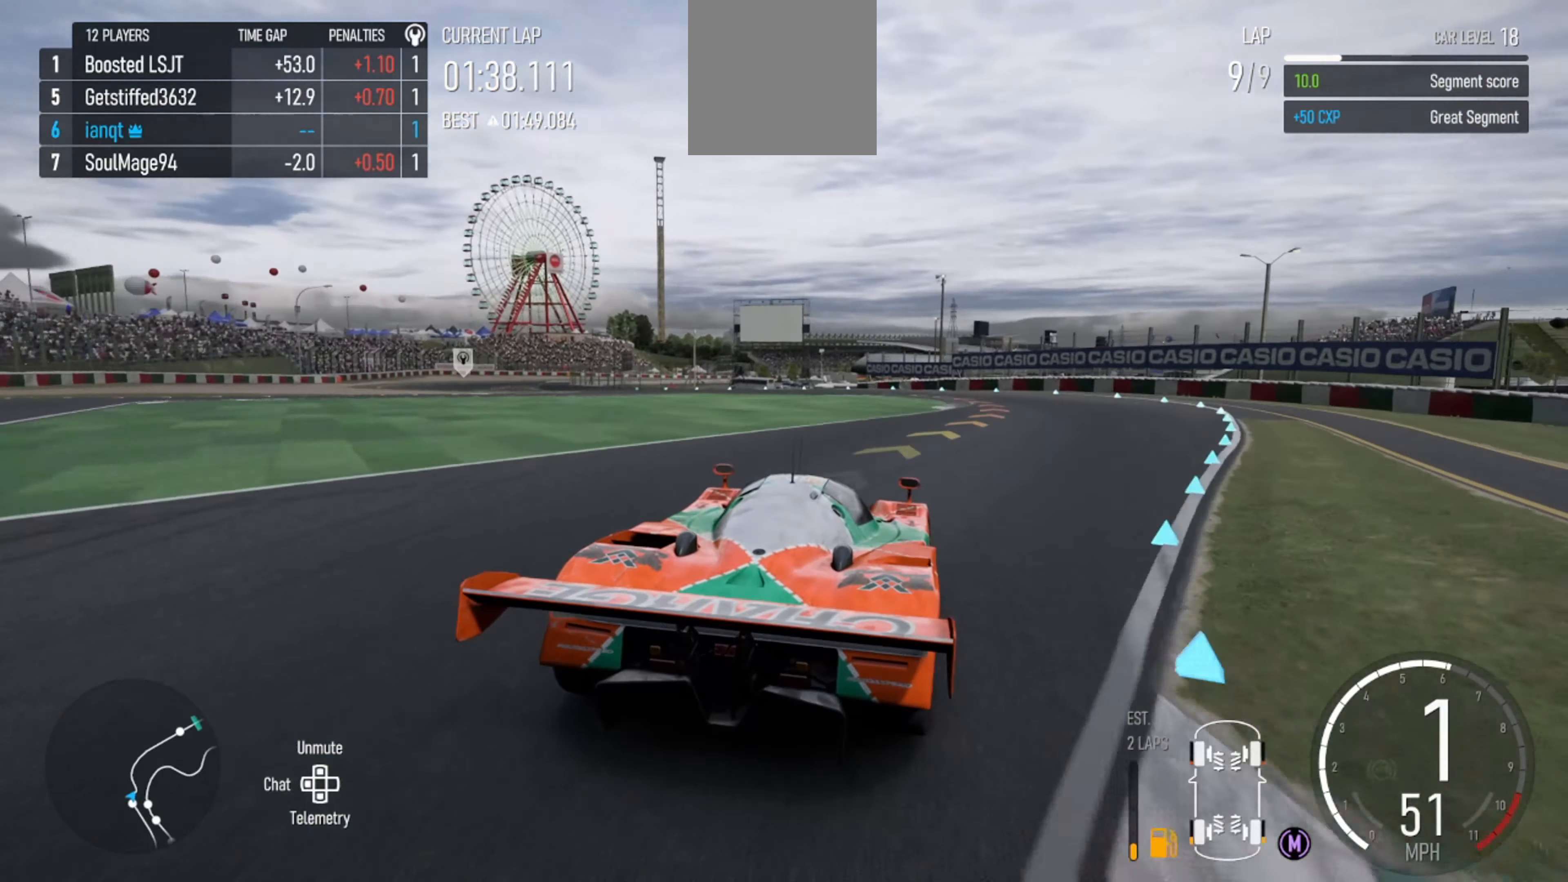
Gameplay with a controller (Xbox layout); each line is a JSON object with the inputs held at the frame after it. "events" lists button and stick changes between this image and that frame as [ms after this image, input, new state], when the widget could be followed in between.
{"buttons": [], "left_stick": "left", "right_stick": "center", "events": [[267, "R2", "down"], [300, "left_stick", "center"], [367, "R2", "up"], [400, "left_stick", "left"]]}
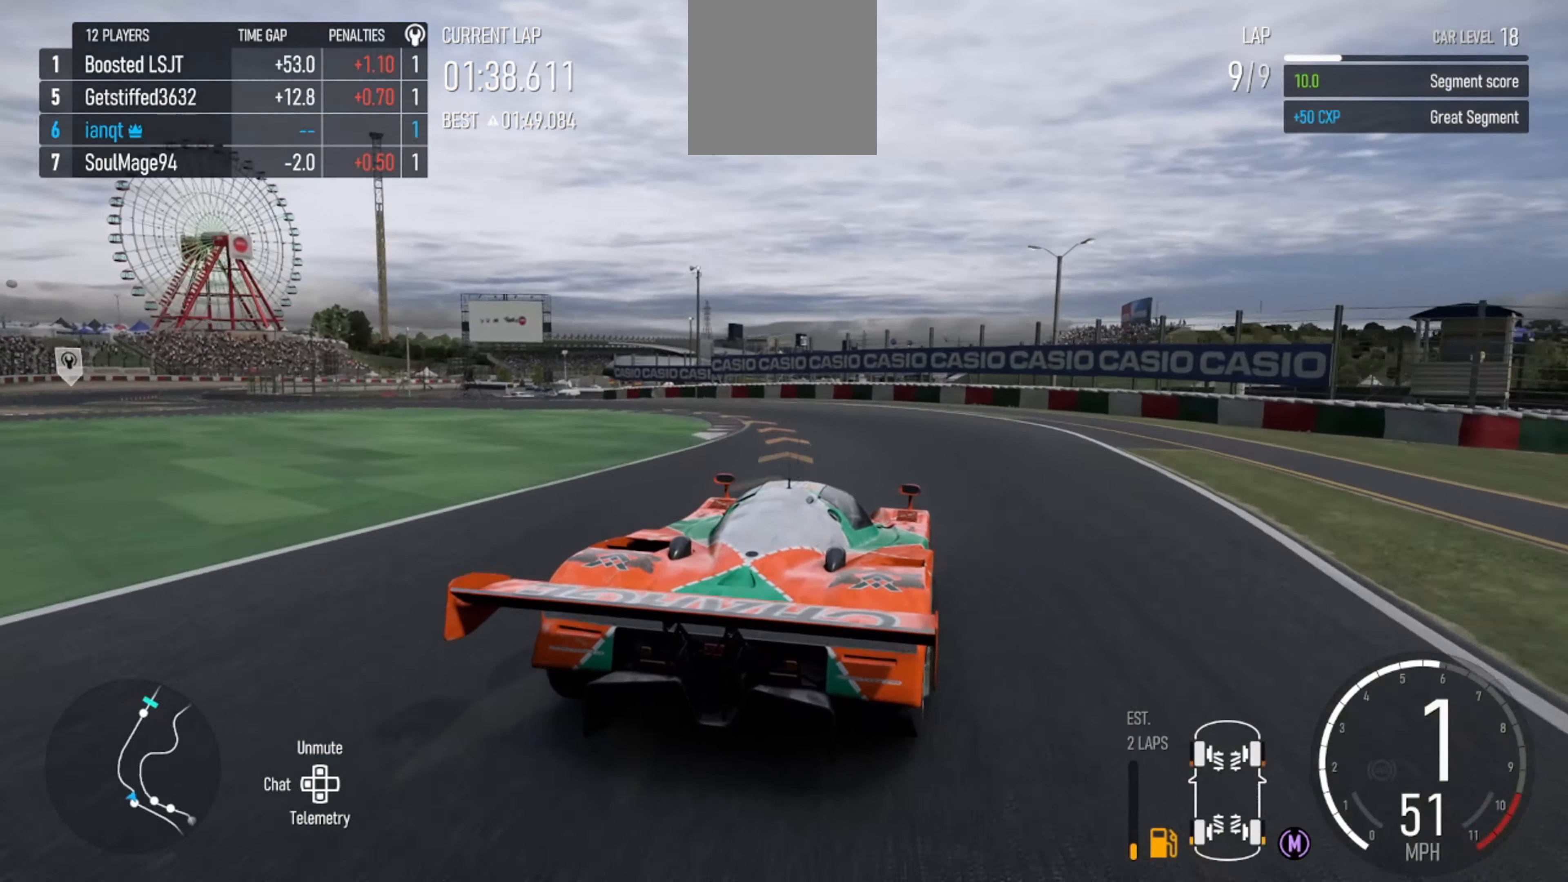
{"buttons": ["L2"], "left_stick": "left", "right_stick": "center", "events": [[100, "R2", "down"], [167, "R2", "up"], [433, "L2", "down"]]}
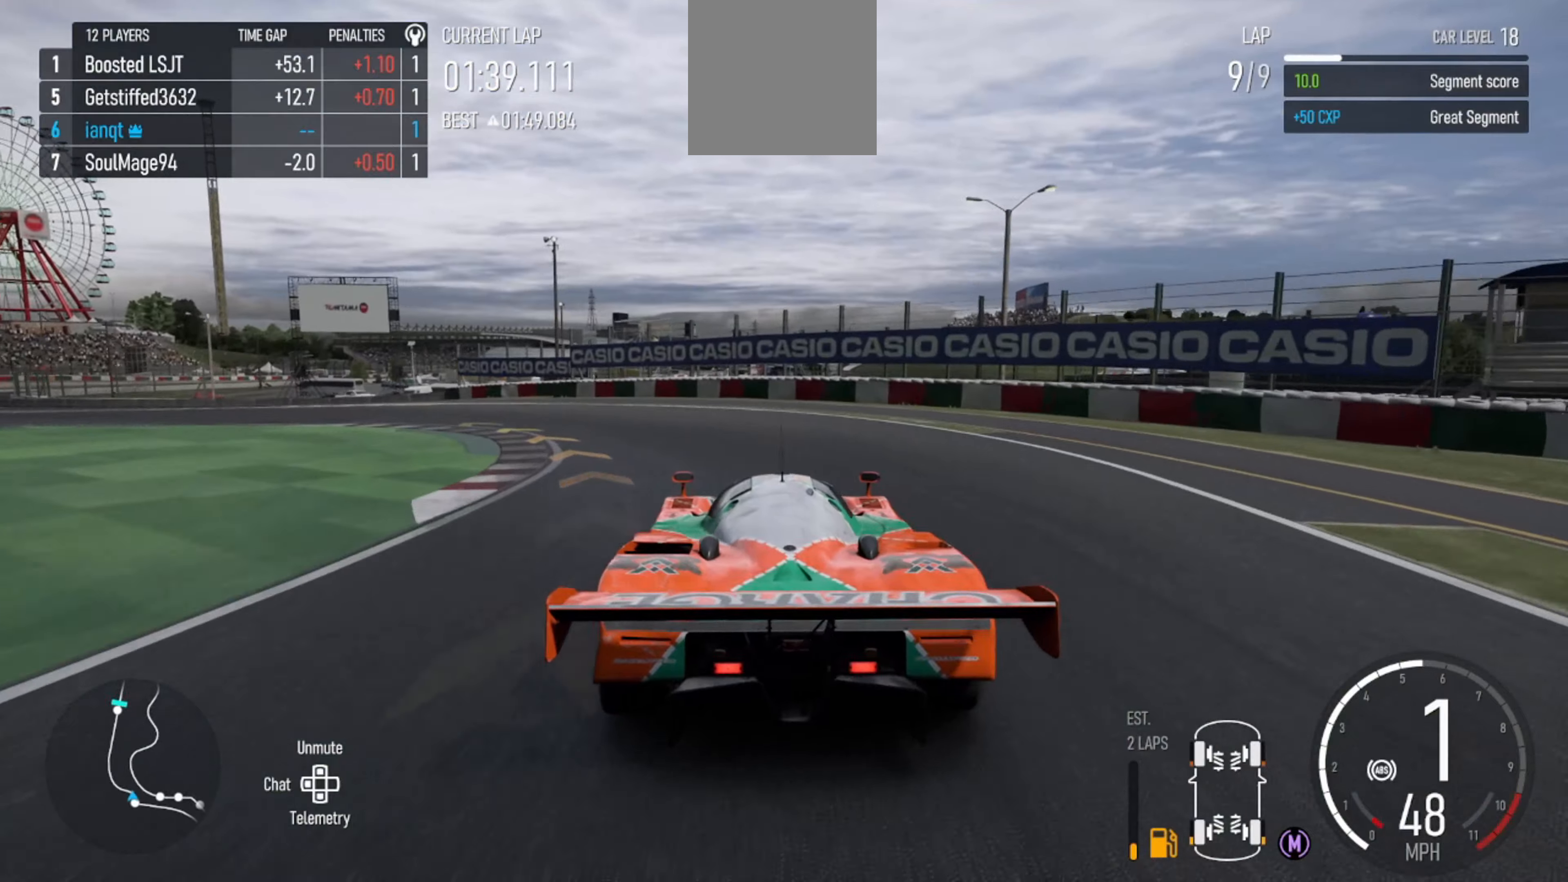
{"buttons": [], "left_stick": "left", "right_stick": "center", "events": [[166, "L2", "up"]]}
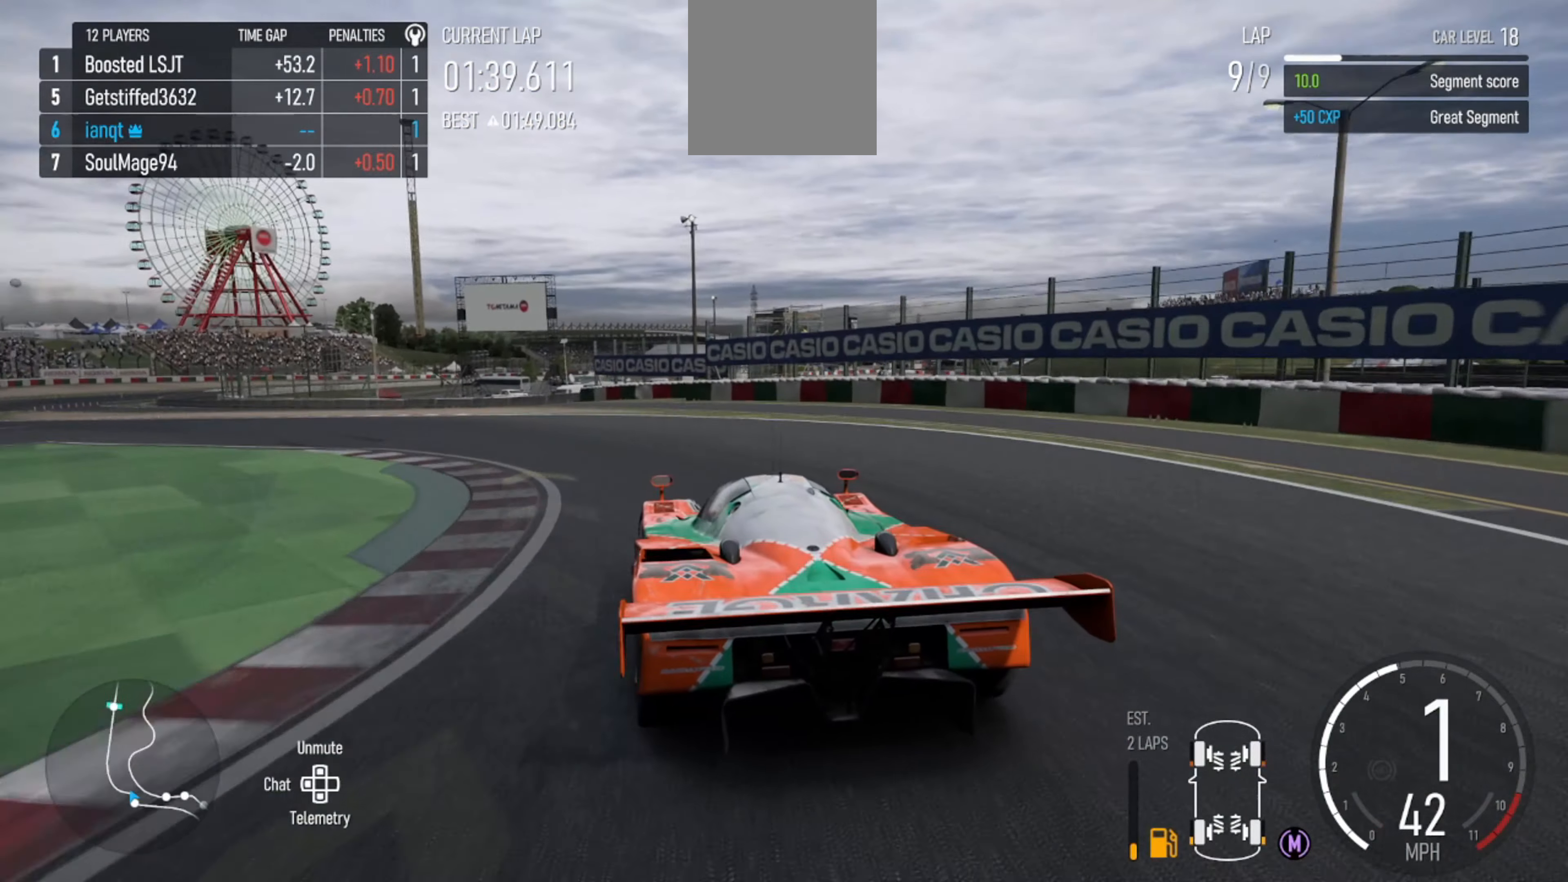
{"buttons": ["R2"], "left_stick": "left", "right_stick": "center", "events": [[333, "R2", "down"]]}
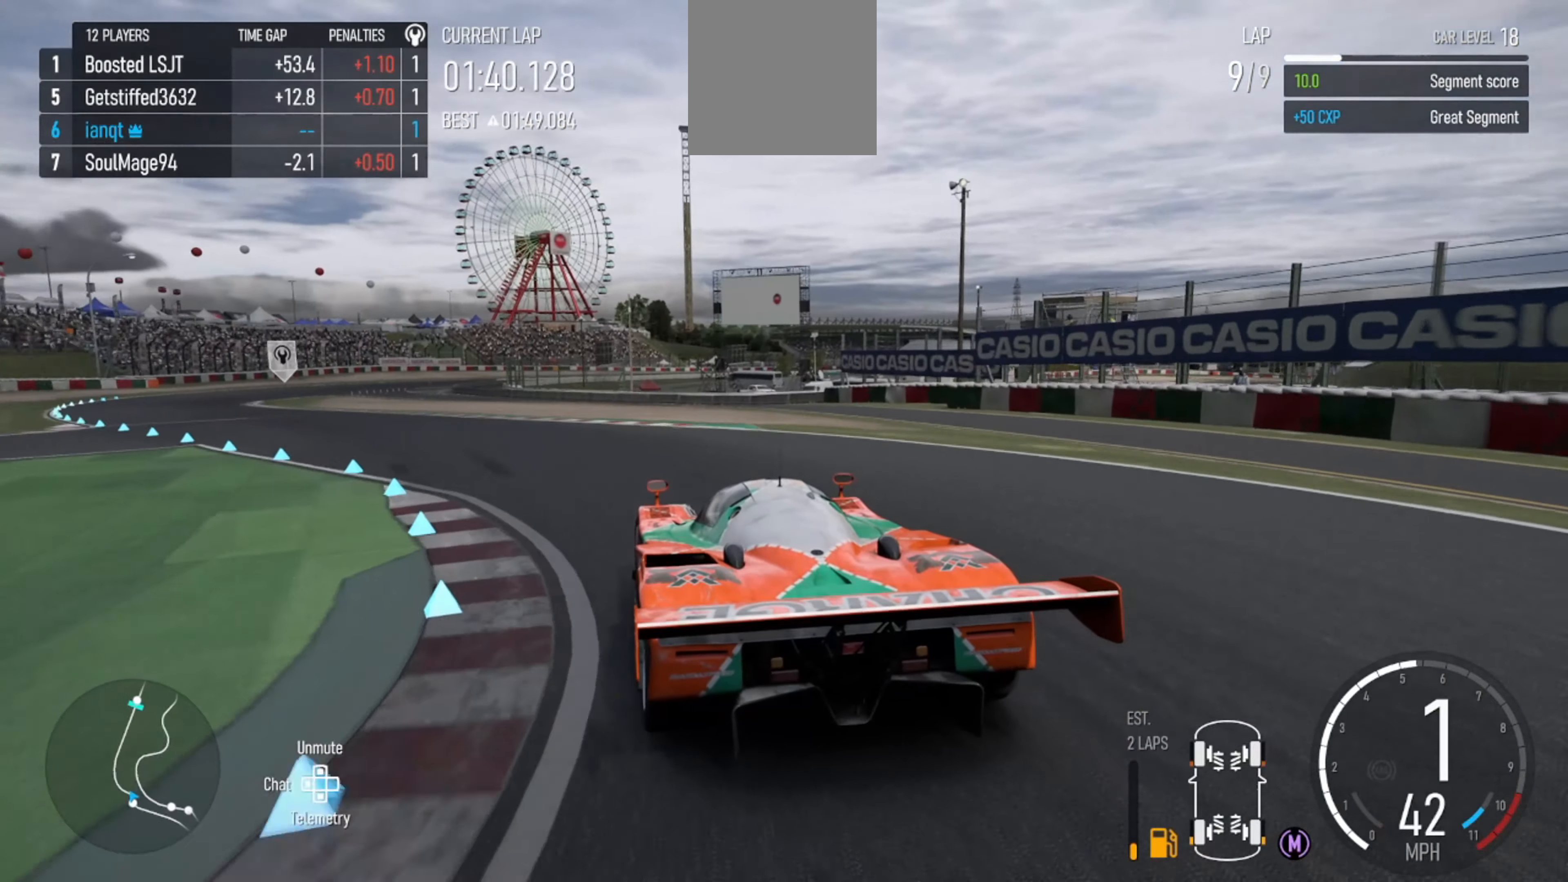
{"buttons": ["R2"], "left_stick": "left", "right_stick": "center", "events": []}
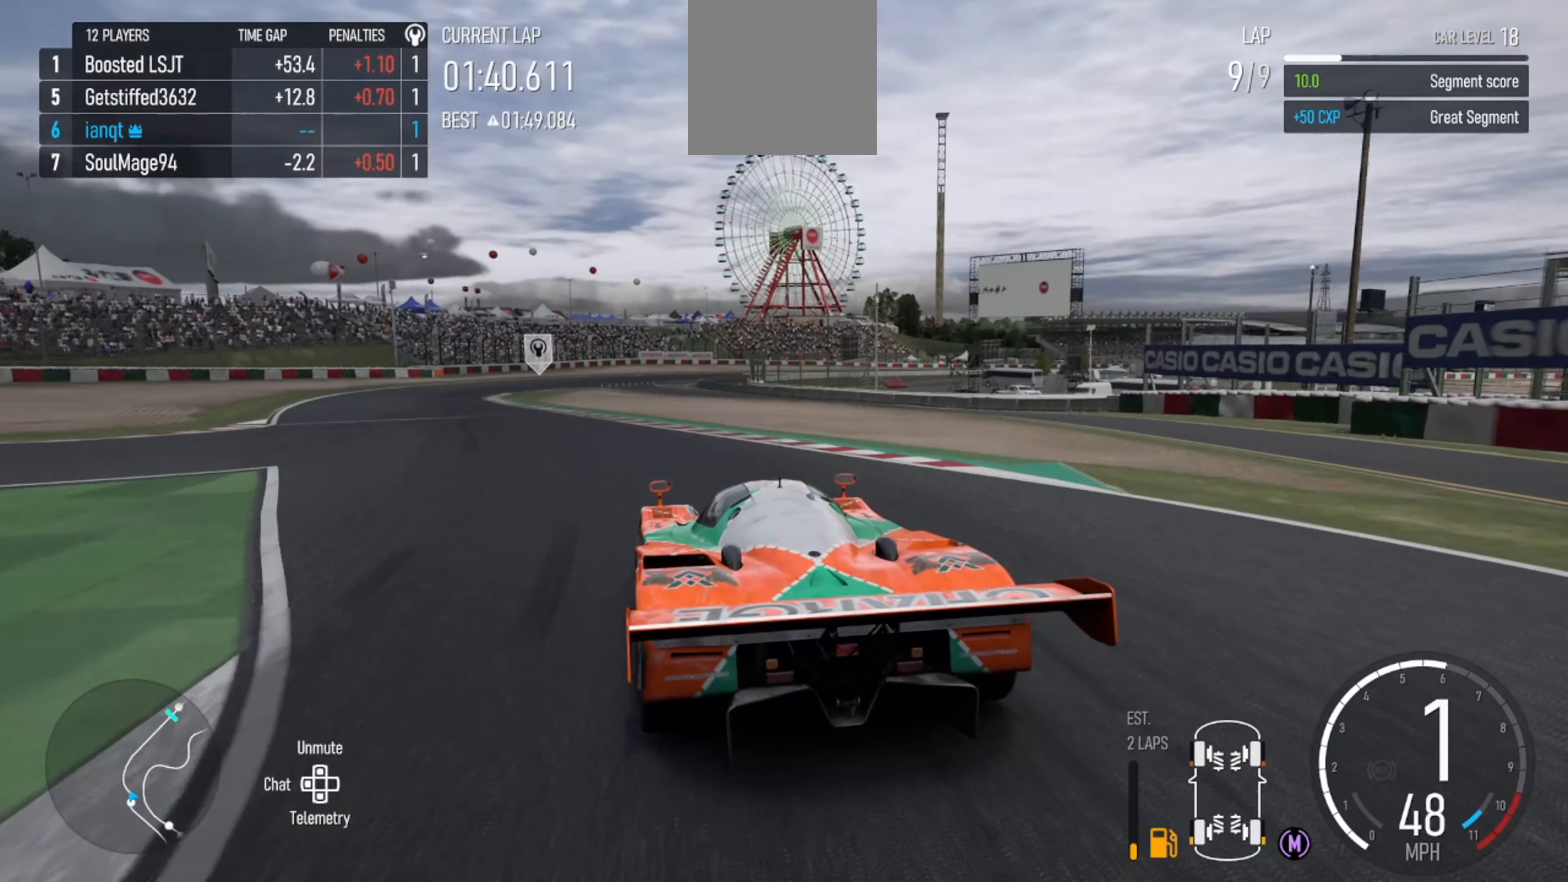
{"buttons": ["R2"], "left_stick": "center", "right_stick": "center", "events": [[366, "left_stick", "center"]]}
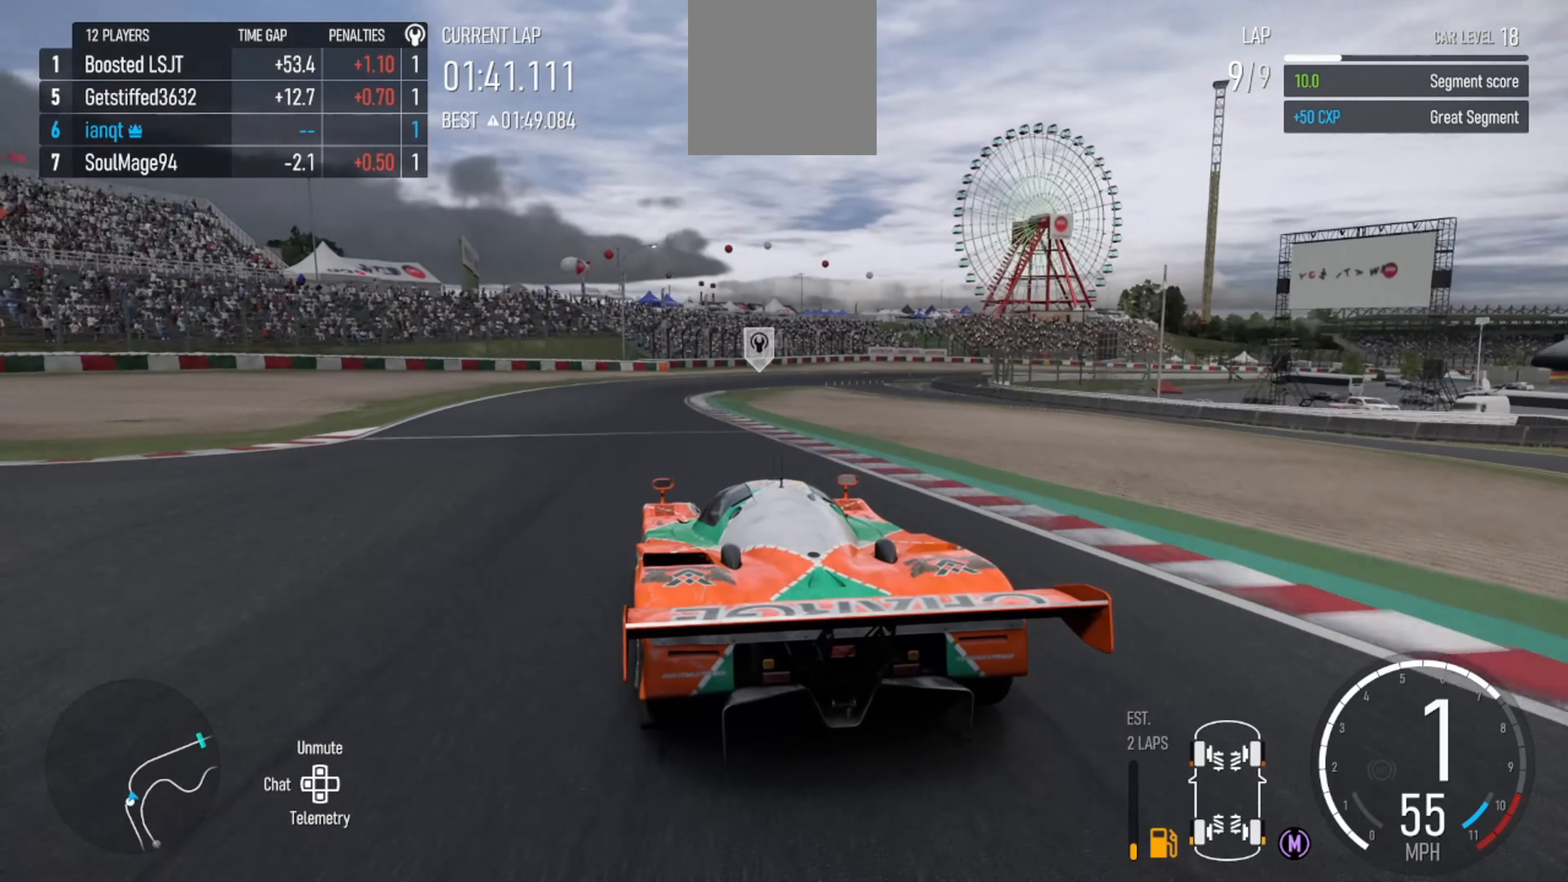
{"buttons": ["X", "R2"], "left_stick": "center", "right_stick": "center", "events": [[366, "left_stick", "right"], [500, "X", "down"], [500, "left_stick", "center"]]}
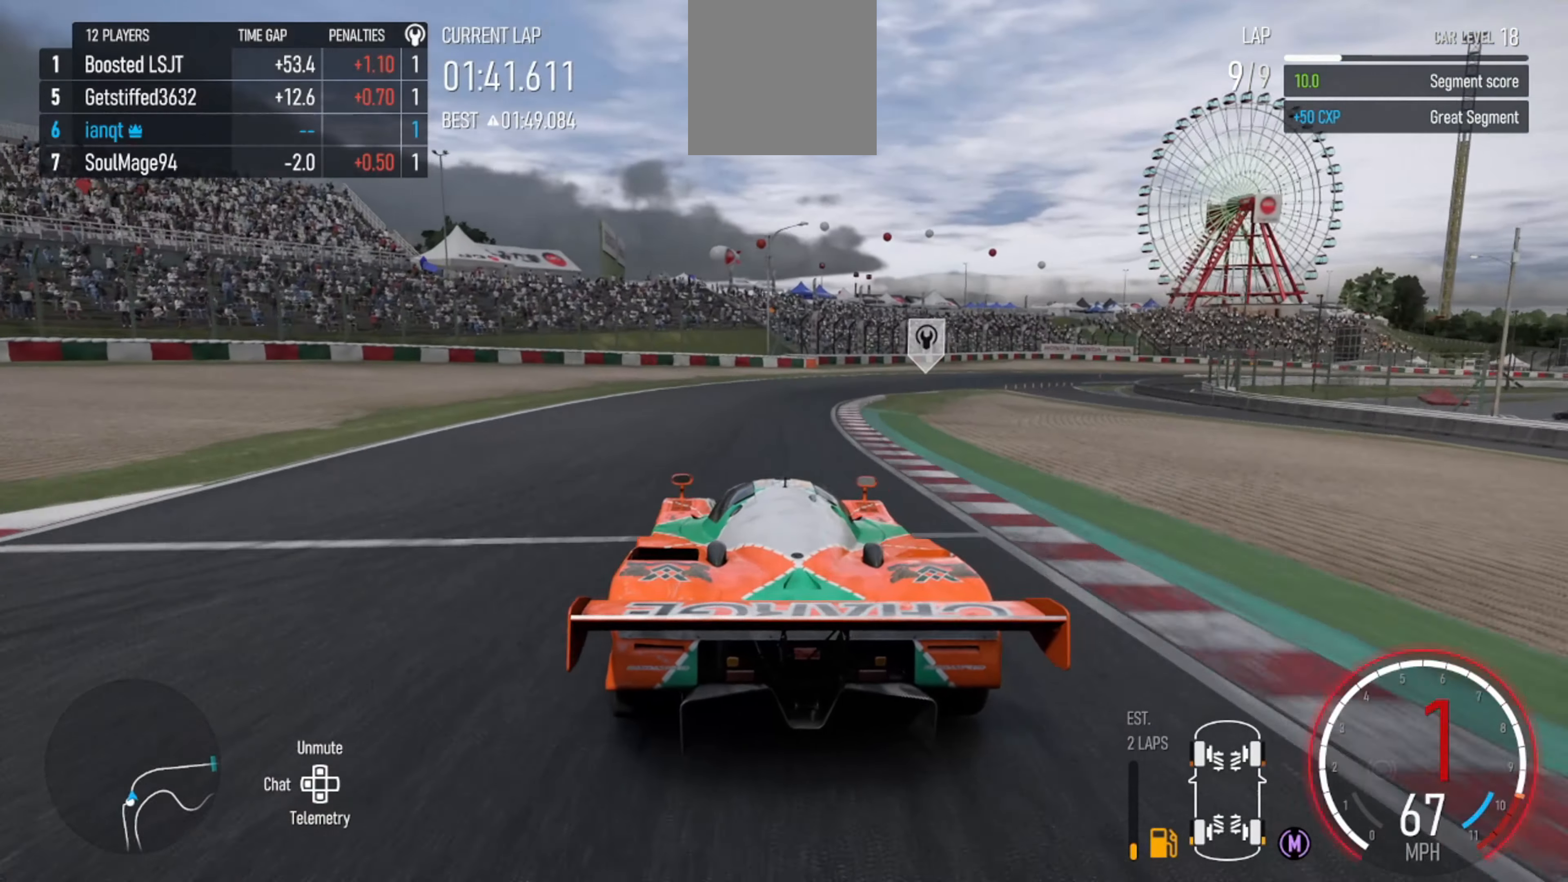
{"buttons": ["R2"], "left_stick": "right", "right_stick": "center", "events": [[66, "X", "up"], [133, "left_stick", "right"], [266, "right_stick", "down"], [400, "right_stick", "center"]]}
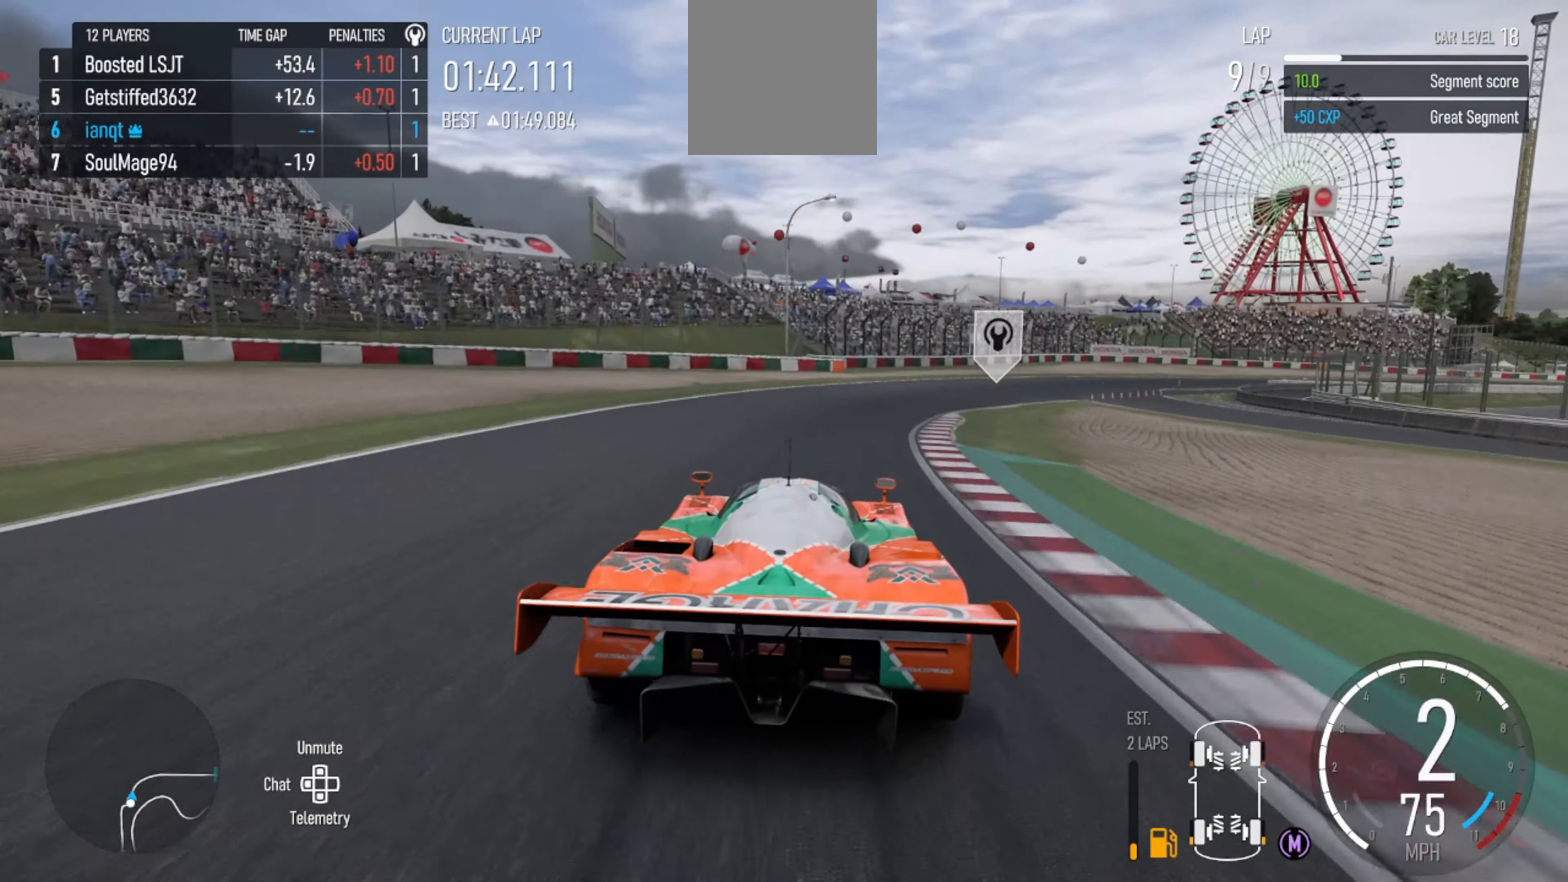
{"buttons": ["R2"], "left_stick": "center", "right_stick": "center", "events": [[100, "left_stick", "center"], [166, "left_stick", "right"], [466, "left_stick", "center"]]}
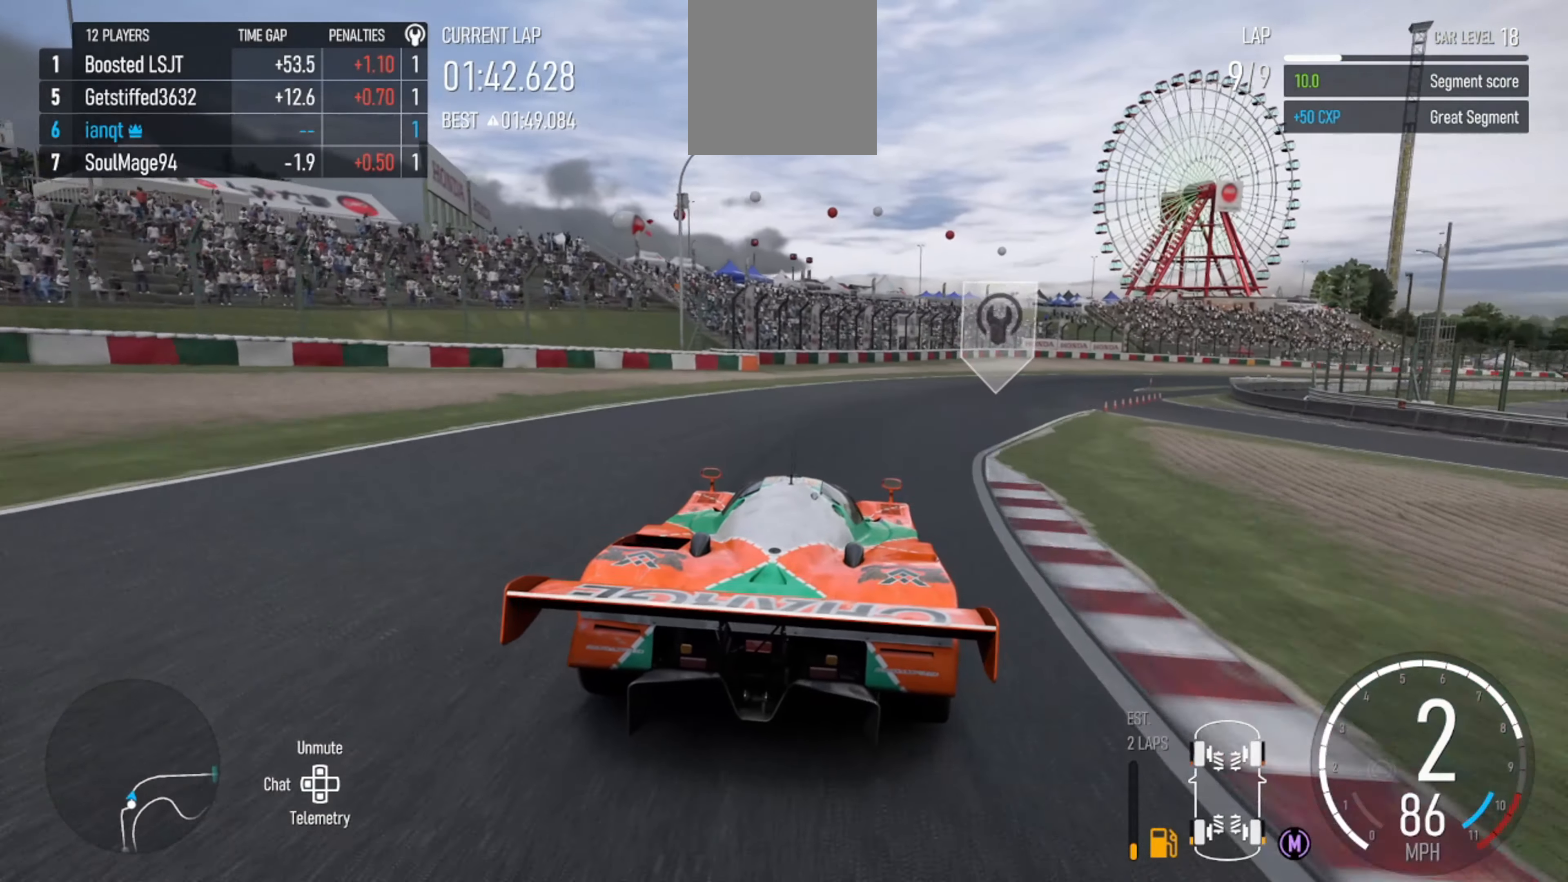
{"buttons": [], "left_stick": "right", "right_stick": "center", "events": [[33, "left_stick", "right"], [33, "right_stick", "down"], [200, "right_stick", "center"], [466, "R2", "up"]]}
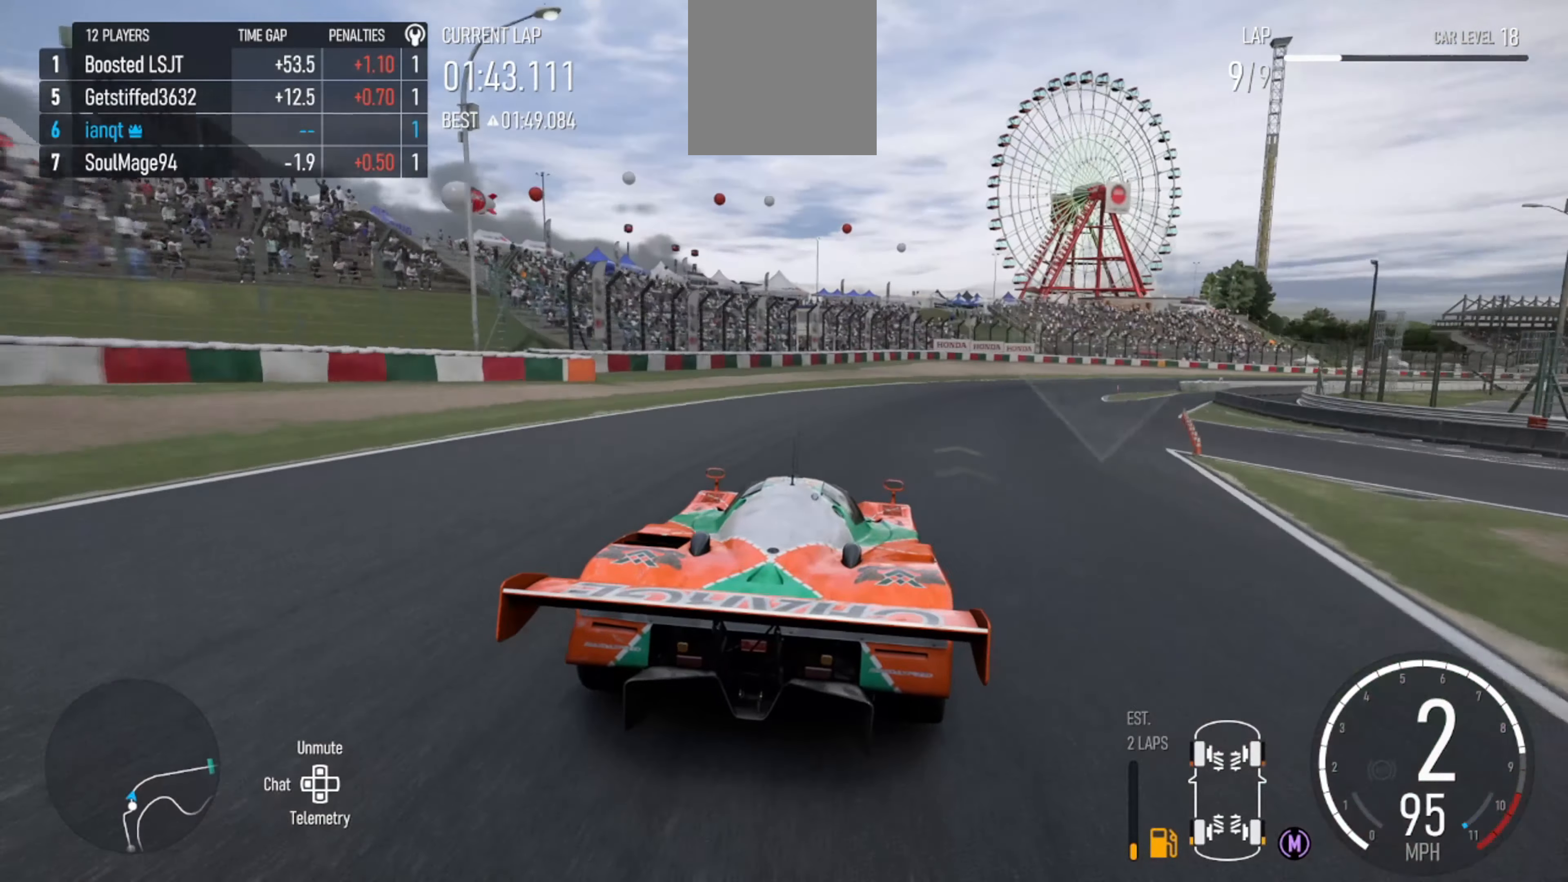
{"buttons": ["R2"], "left_stick": "right", "right_stick": "center", "events": [[66, "R2", "down"], [166, "right_stick", "down"], [366, "left_stick", "center"], [466, "left_stick", "right"], [466, "right_stick", "center"]]}
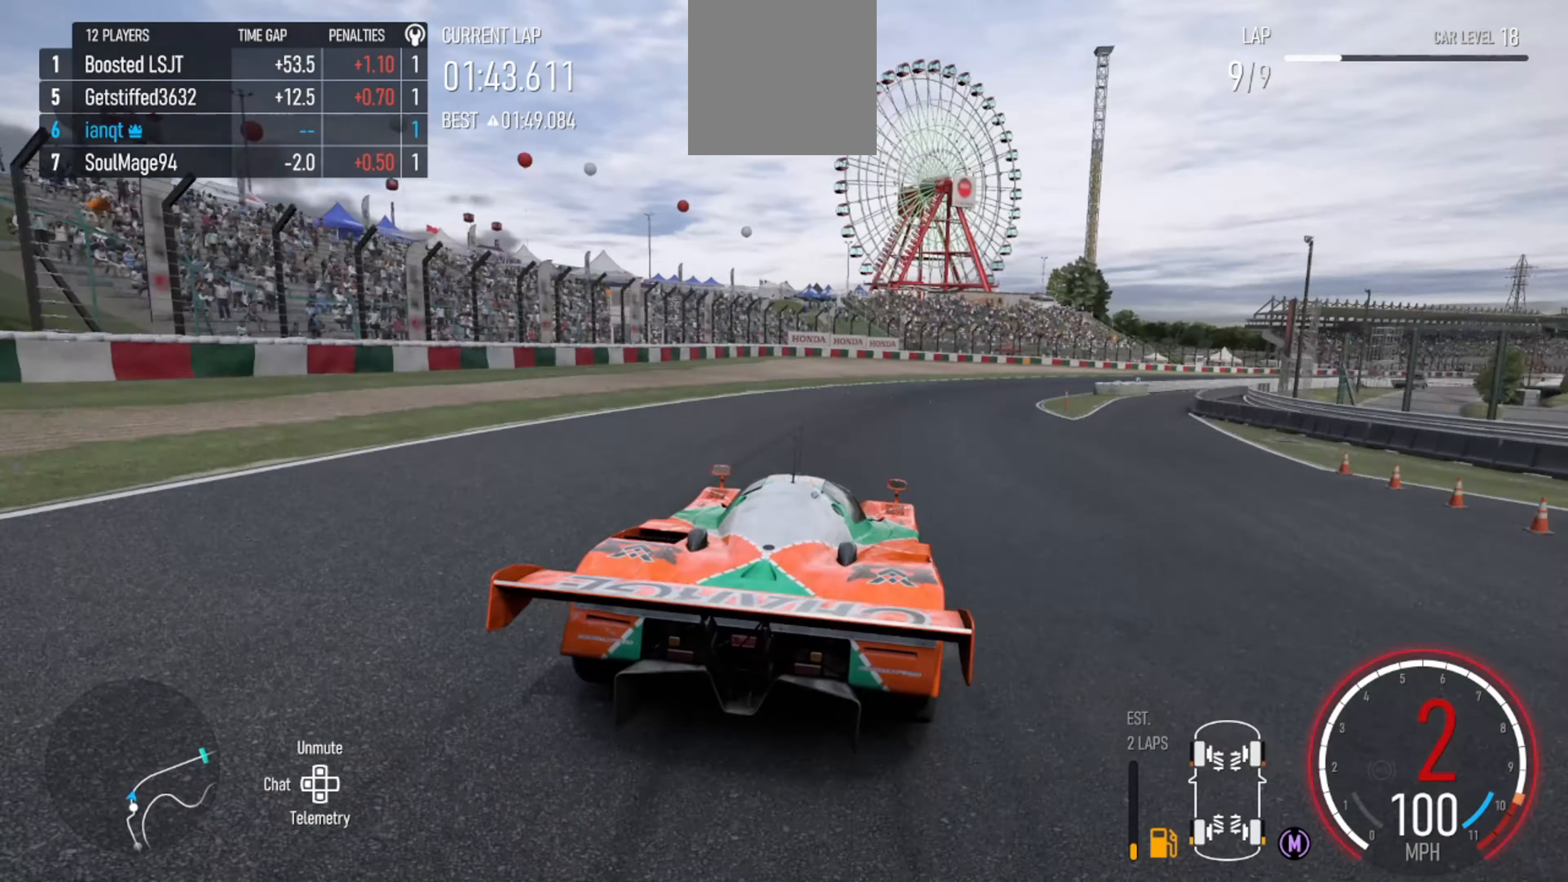
{"buttons": ["R2"], "left_stick": "right", "right_stick": "center", "events": [[66, "X", "down"], [133, "X", "up"]]}
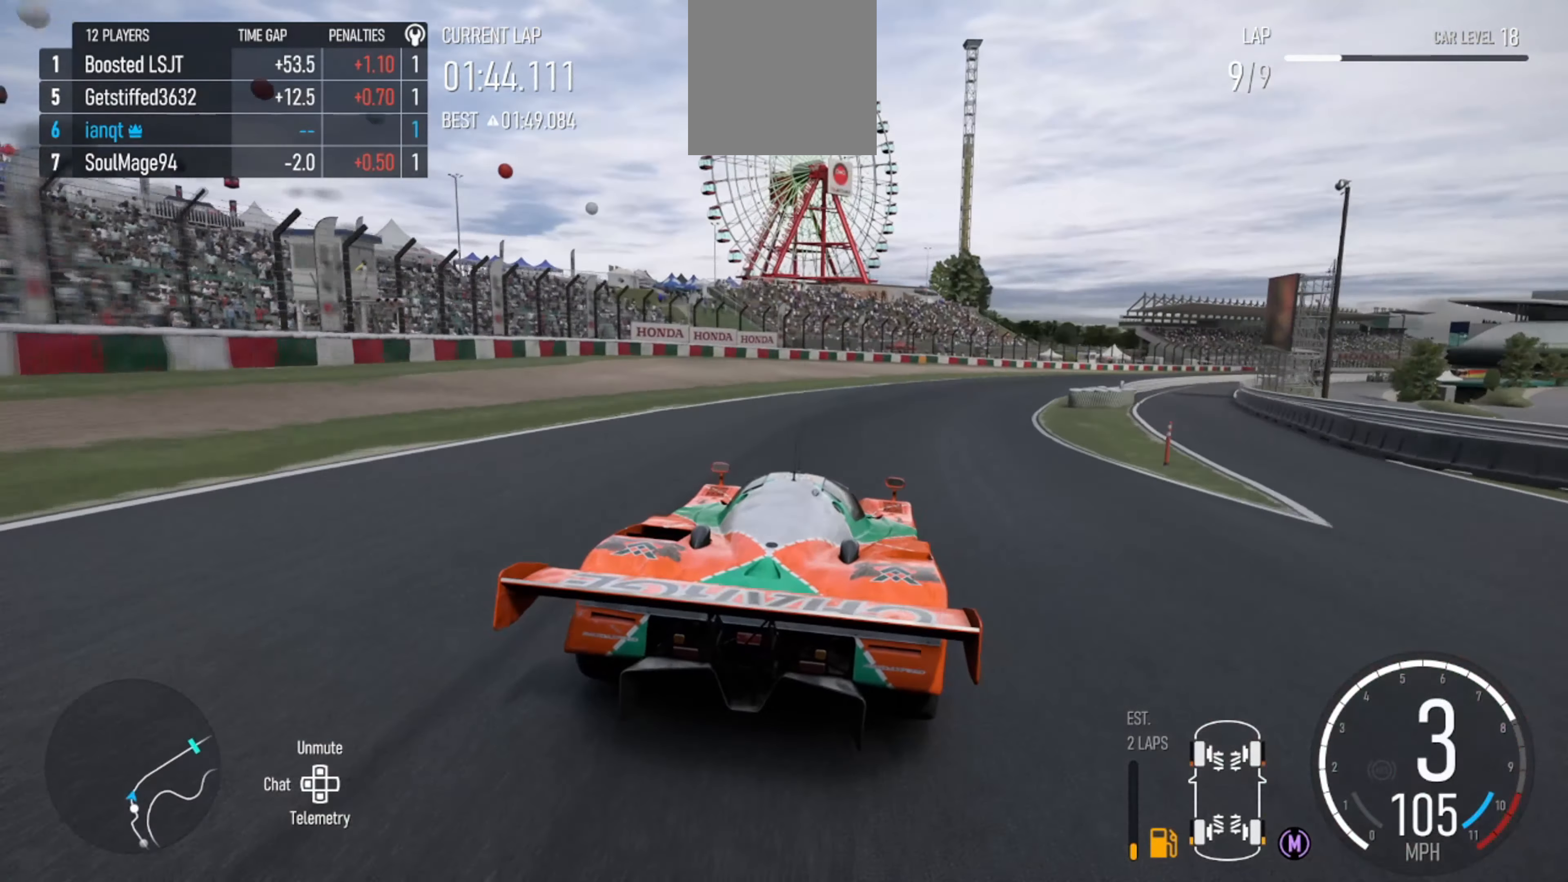
{"buttons": ["R2"], "left_stick": "right", "right_stick": "center", "events": []}
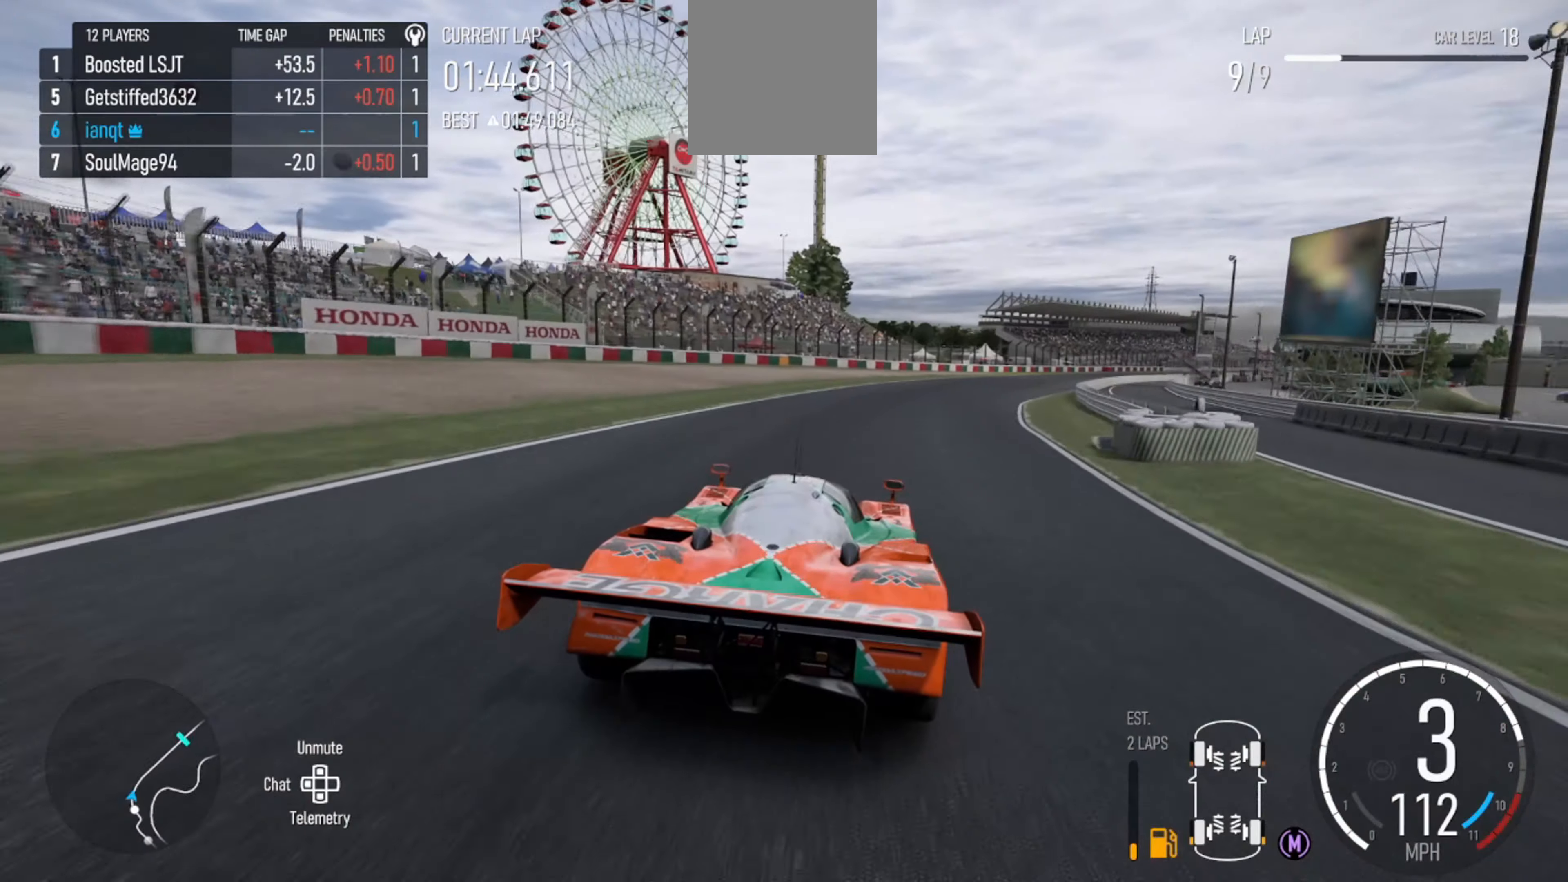
{"buttons": ["R2"], "left_stick": "right", "right_stick": "center", "events": []}
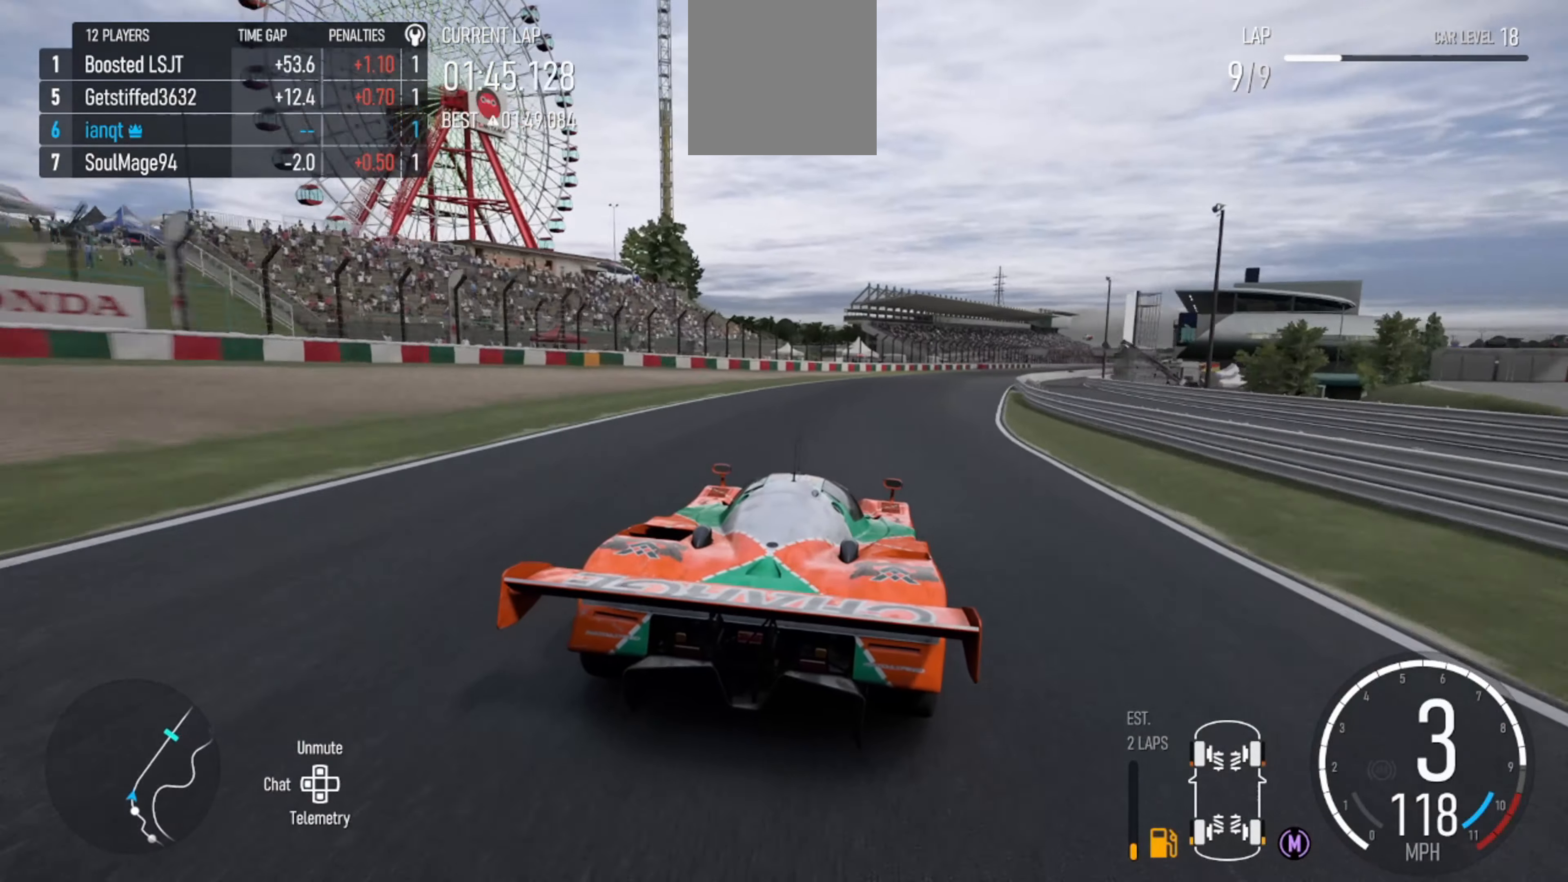
{"buttons": ["R2"], "left_stick": "center", "right_stick": "center", "events": [[300, "left_stick", "center"]]}
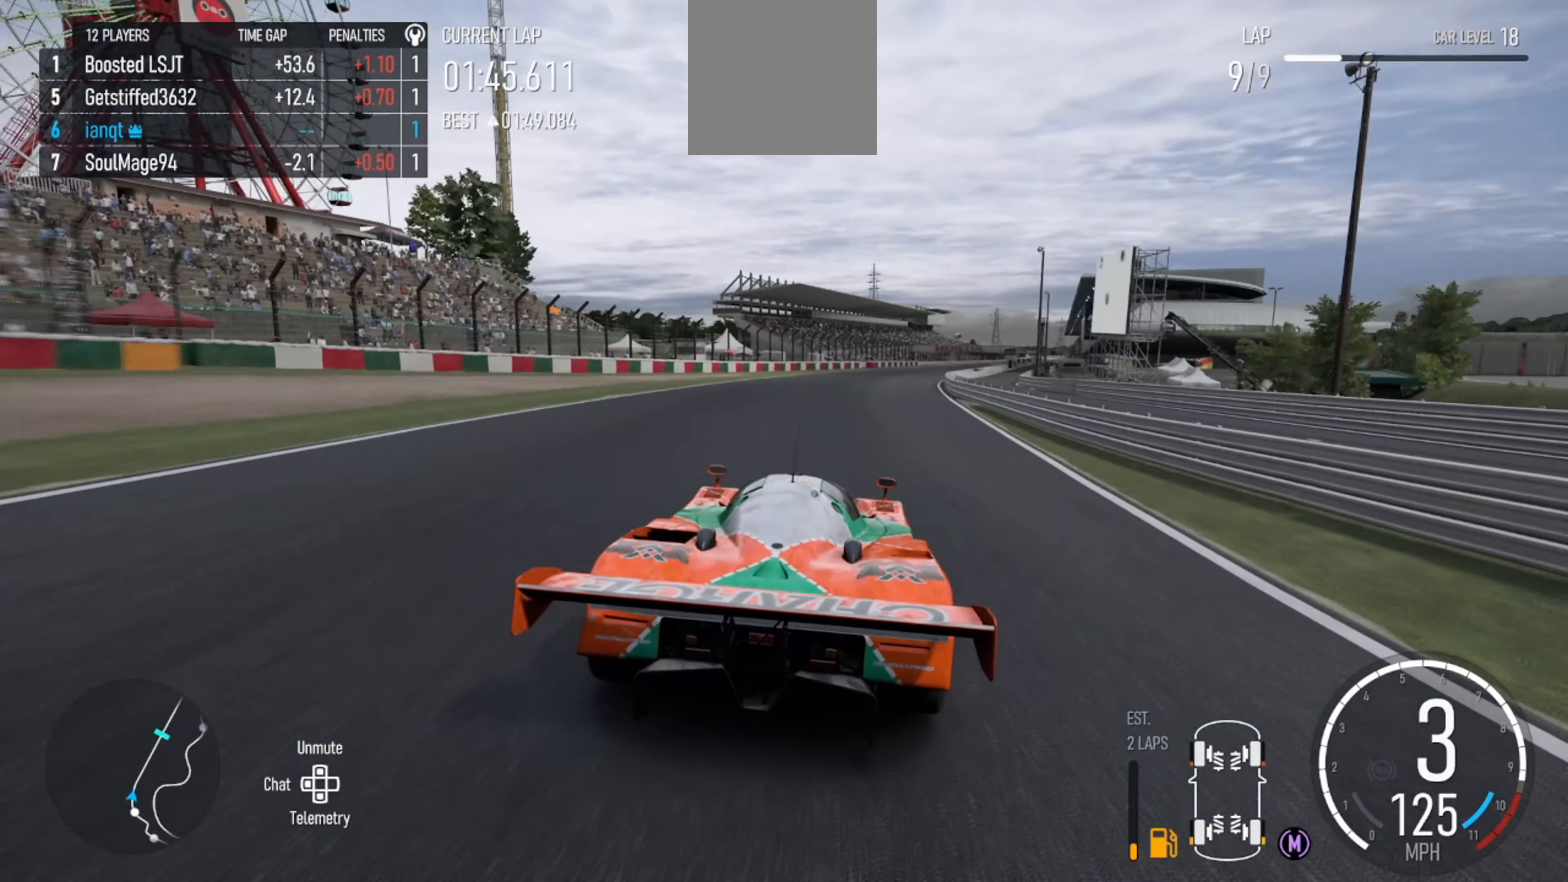
{"buttons": ["R2"], "left_stick": "right", "right_stick": "center", "events": [[100, "left_stick", "right"], [367, "left_stick", "center"], [500, "left_stick", "right"]]}
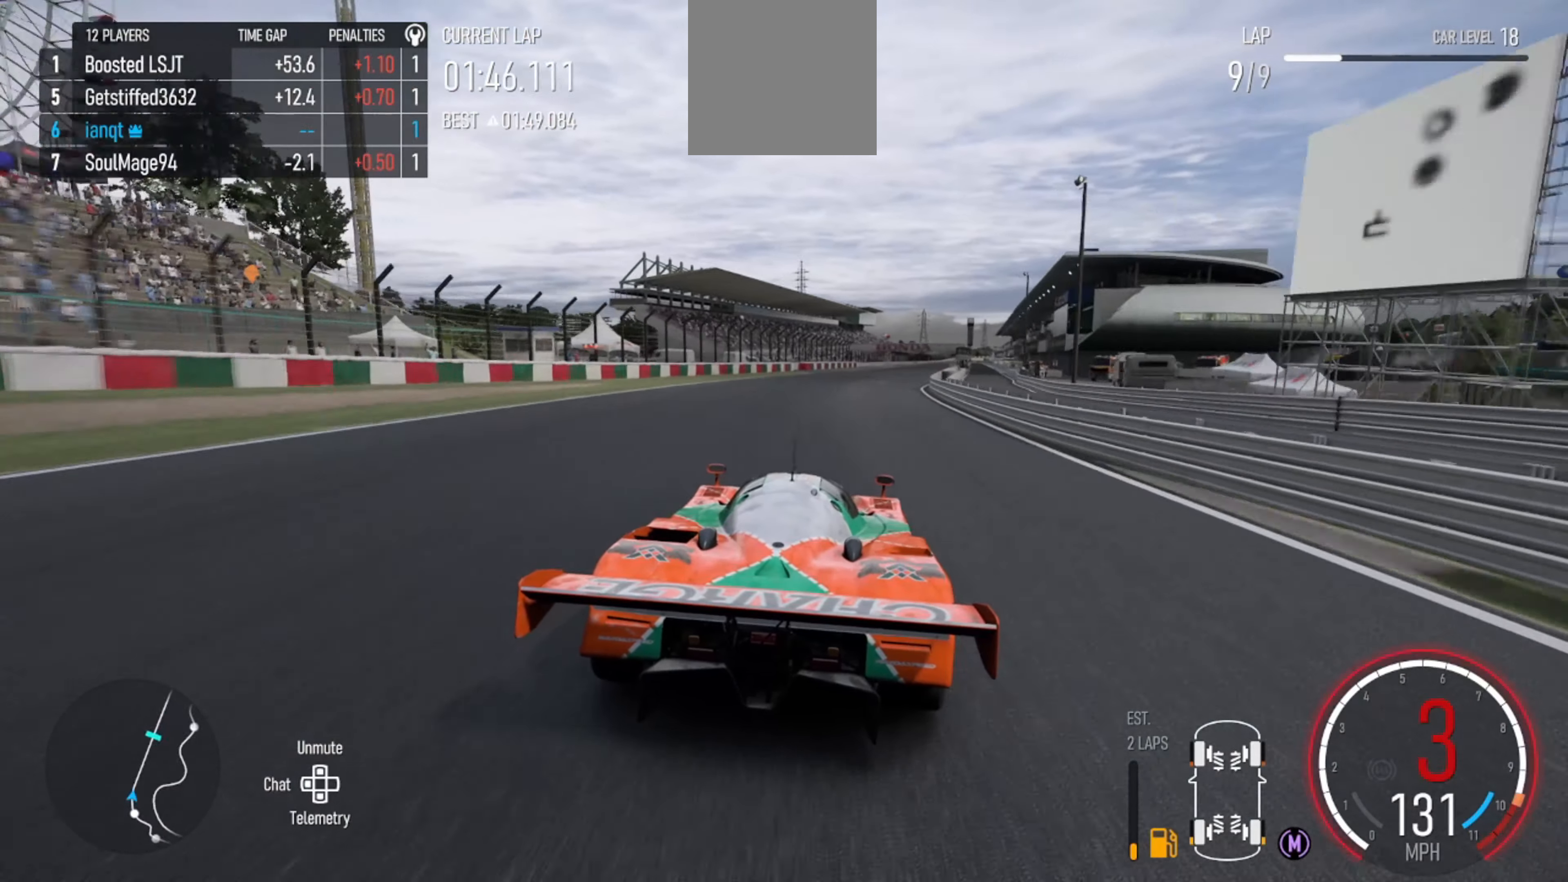
{"buttons": ["R2"], "left_stick": "right", "right_stick": "center", "events": [[234, "left_stick", "center"], [334, "X", "down"], [434, "X", "up"], [500, "left_stick", "right"]]}
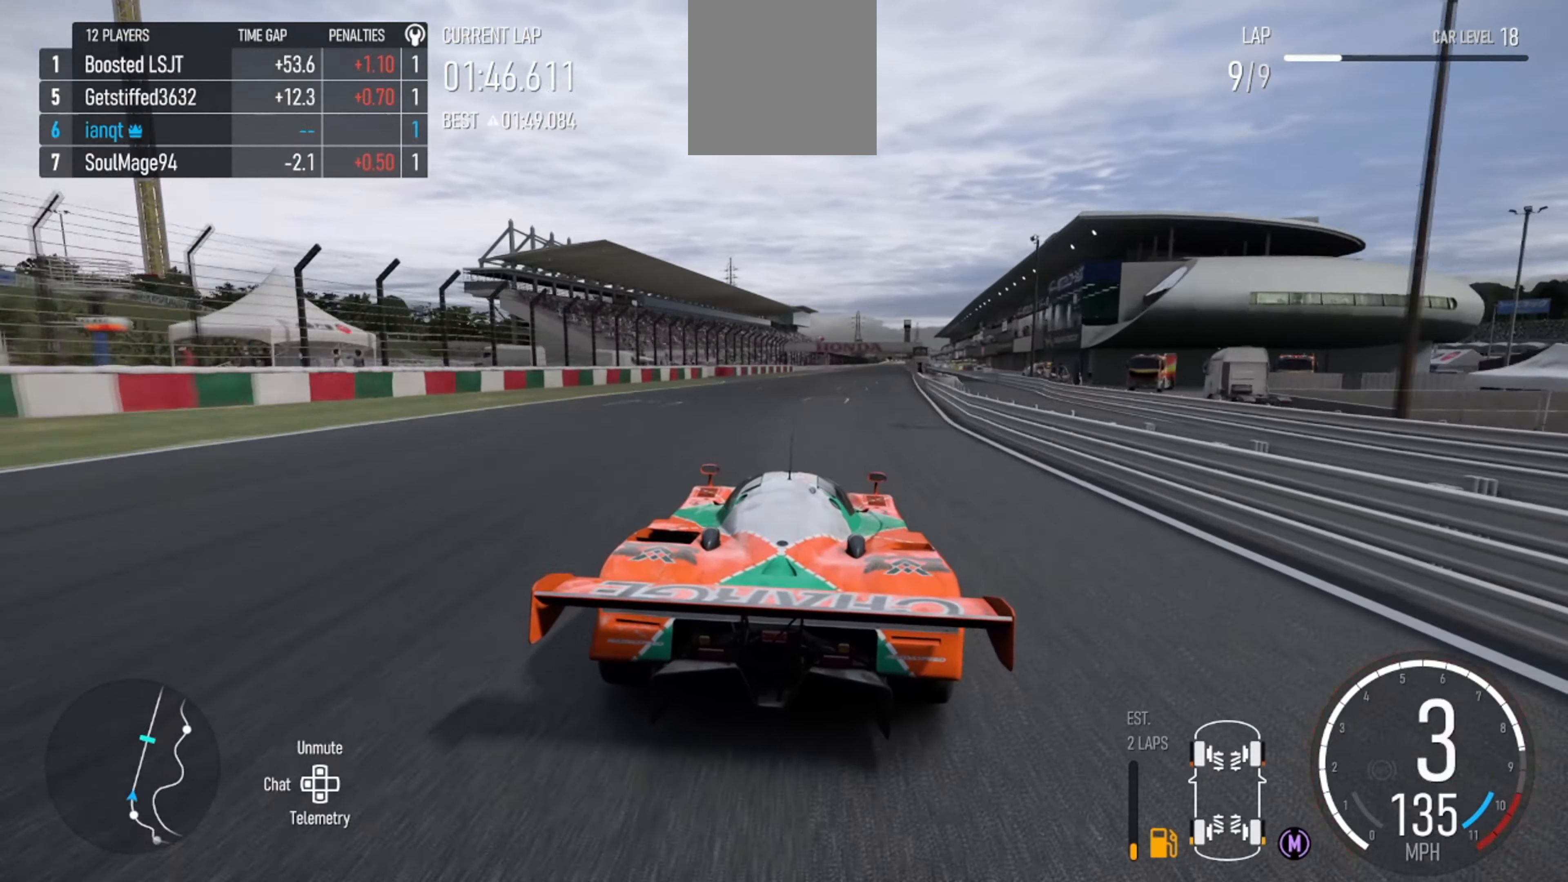
{"buttons": ["R2"], "left_stick": "center", "right_stick": "center", "events": [[200, "left_stick", "center"]]}
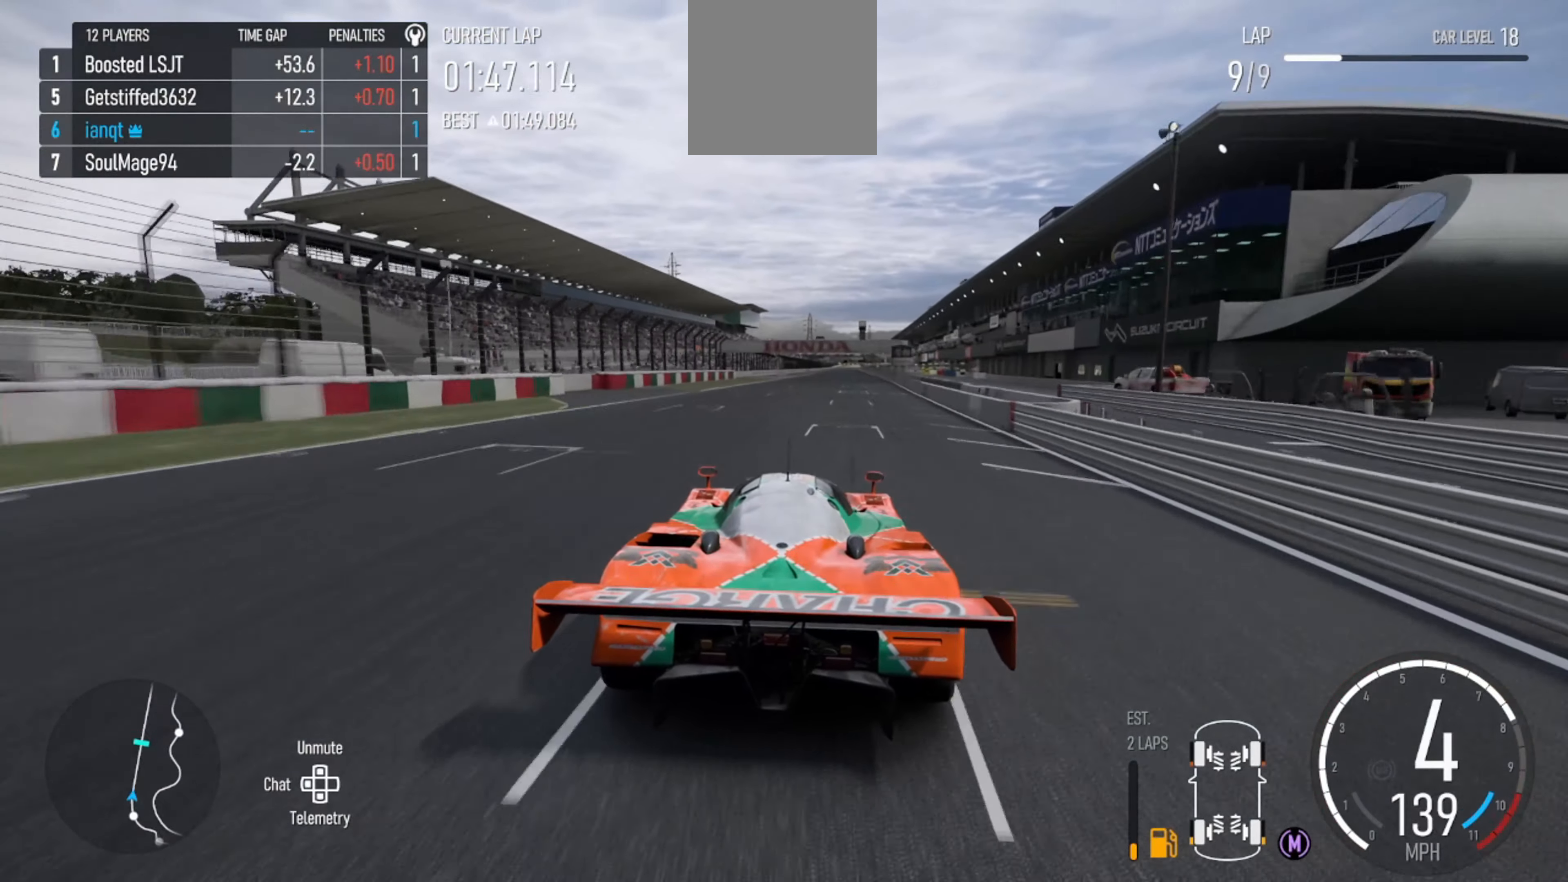
{"buttons": ["R2"], "left_stick": "center", "right_stick": "center", "events": [[67, "left_stick", "right"], [267, "left_stick", "center"]]}
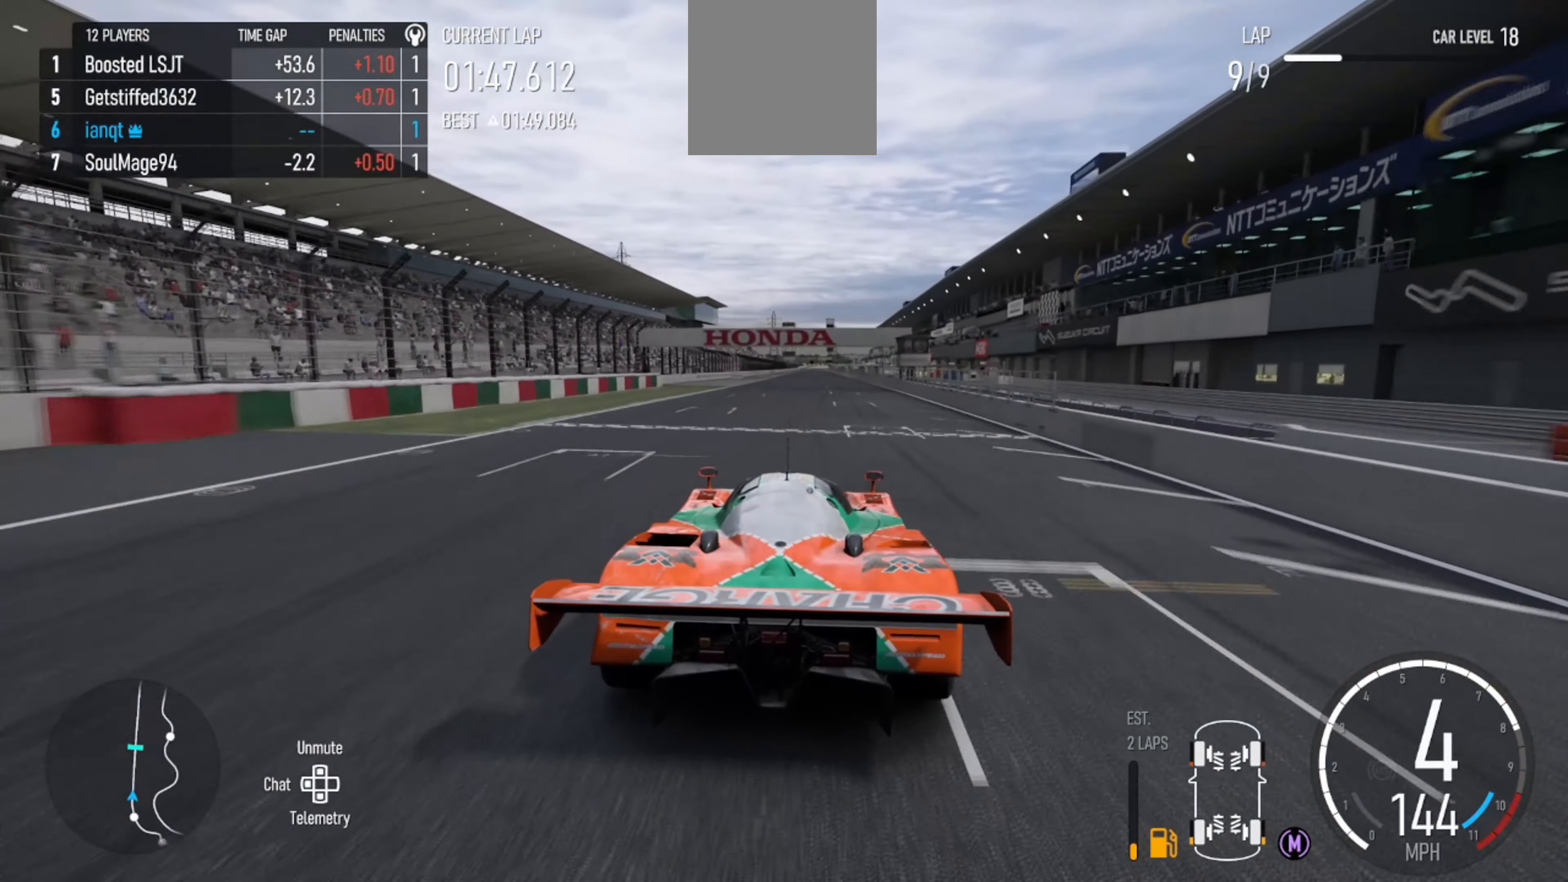
{"buttons": ["R2"], "left_stick": "center", "right_stick": "center", "events": []}
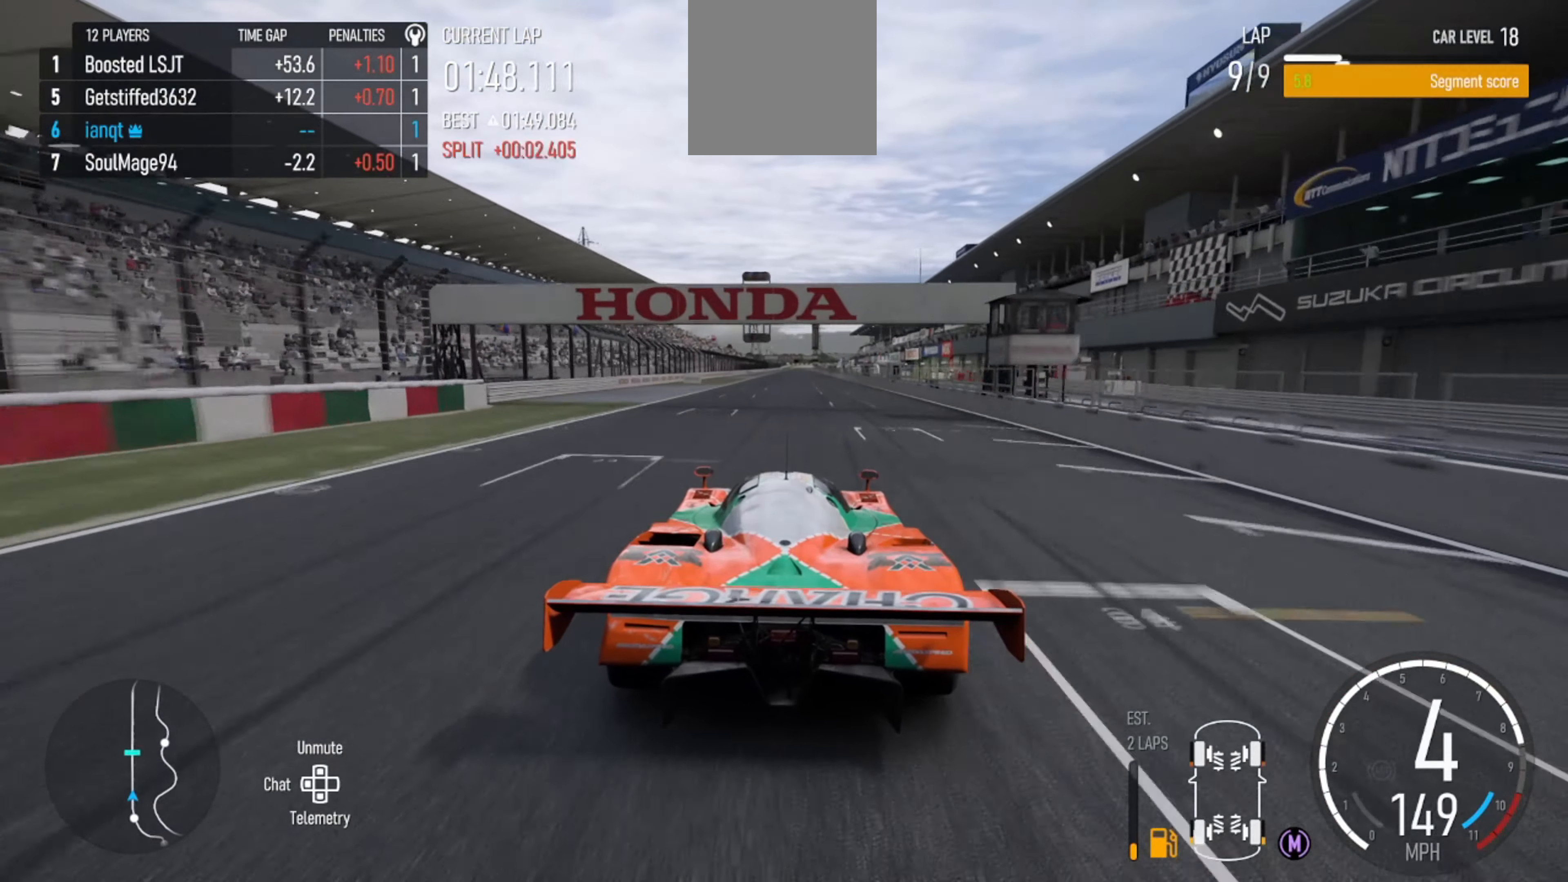
{"buttons": ["R2"], "left_stick": "center", "right_stick": "center"}
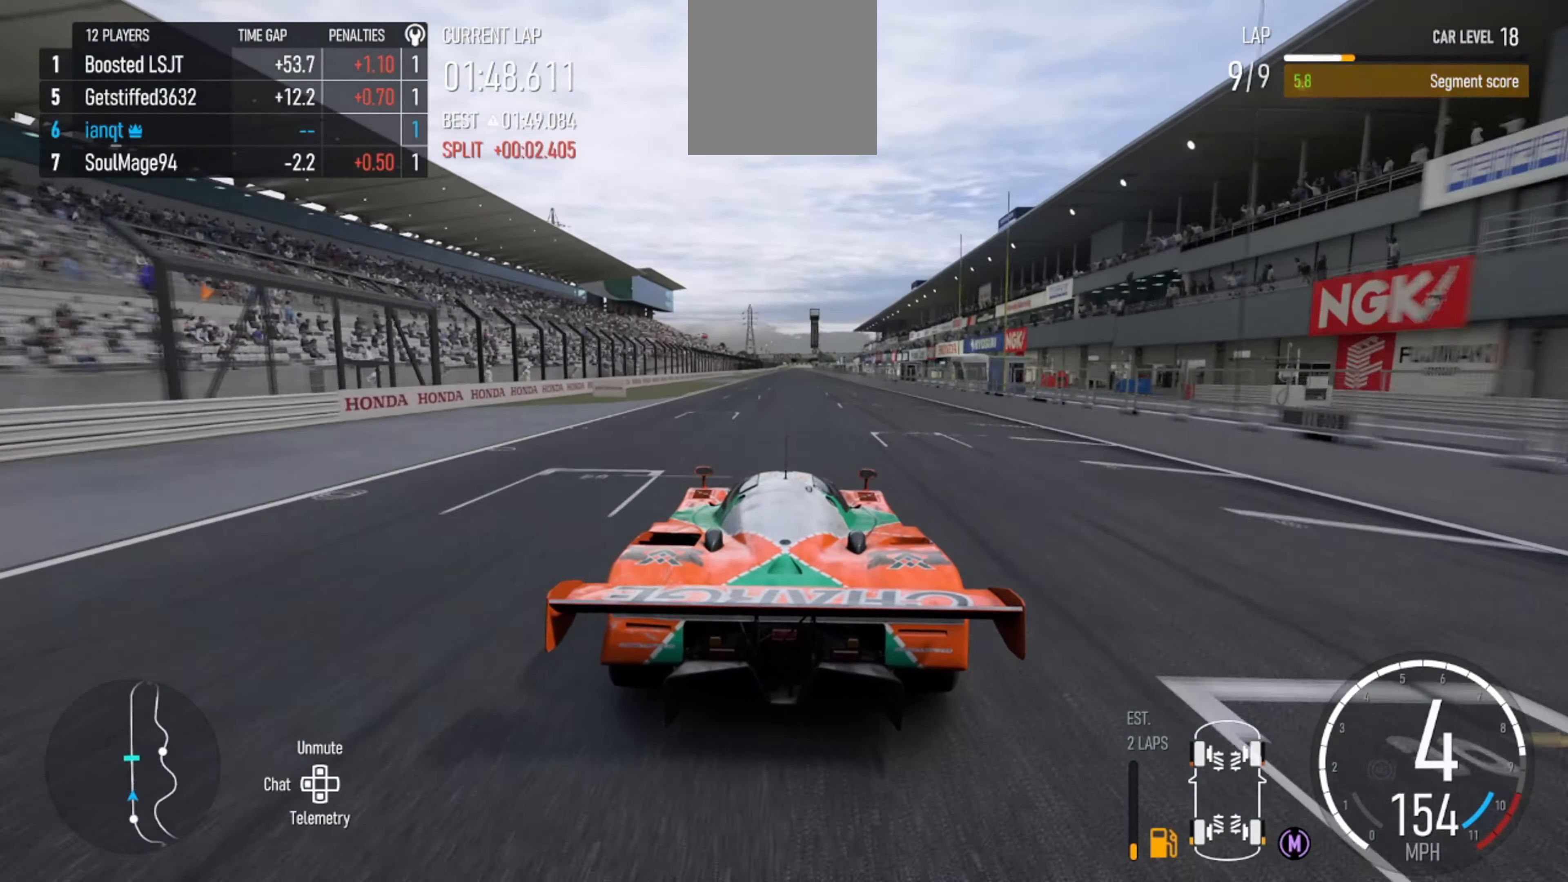
{"buttons": ["R2"], "left_stick": "center", "right_stick": "center", "events": [[134, "left_stick", "right"], [234, "left_stick", "center"]]}
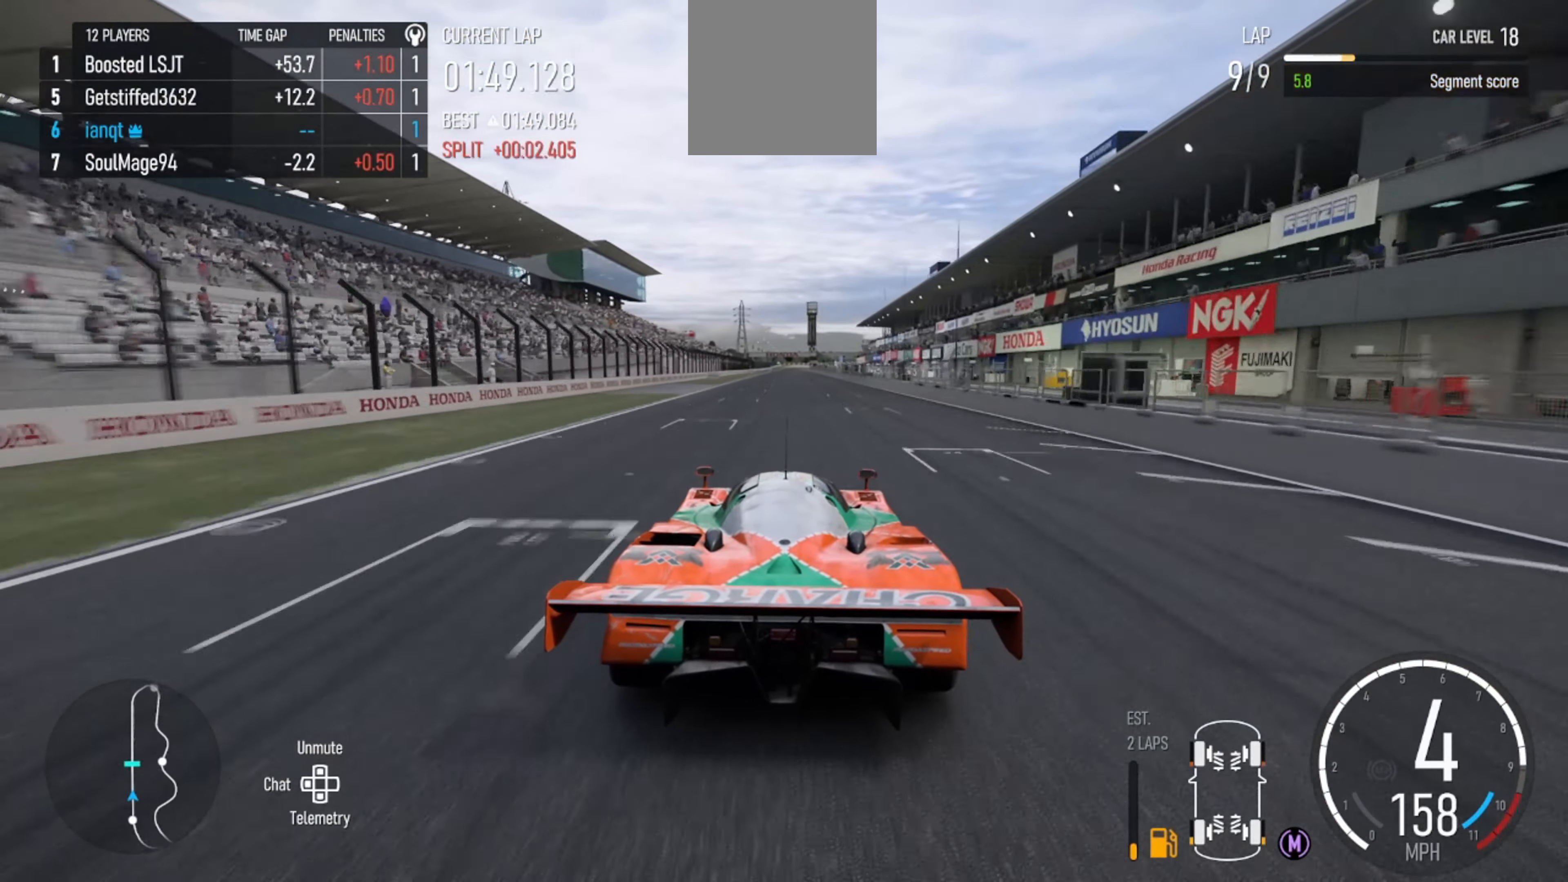
{"buttons": ["R2"], "left_stick": "center", "right_stick": "center", "events": []}
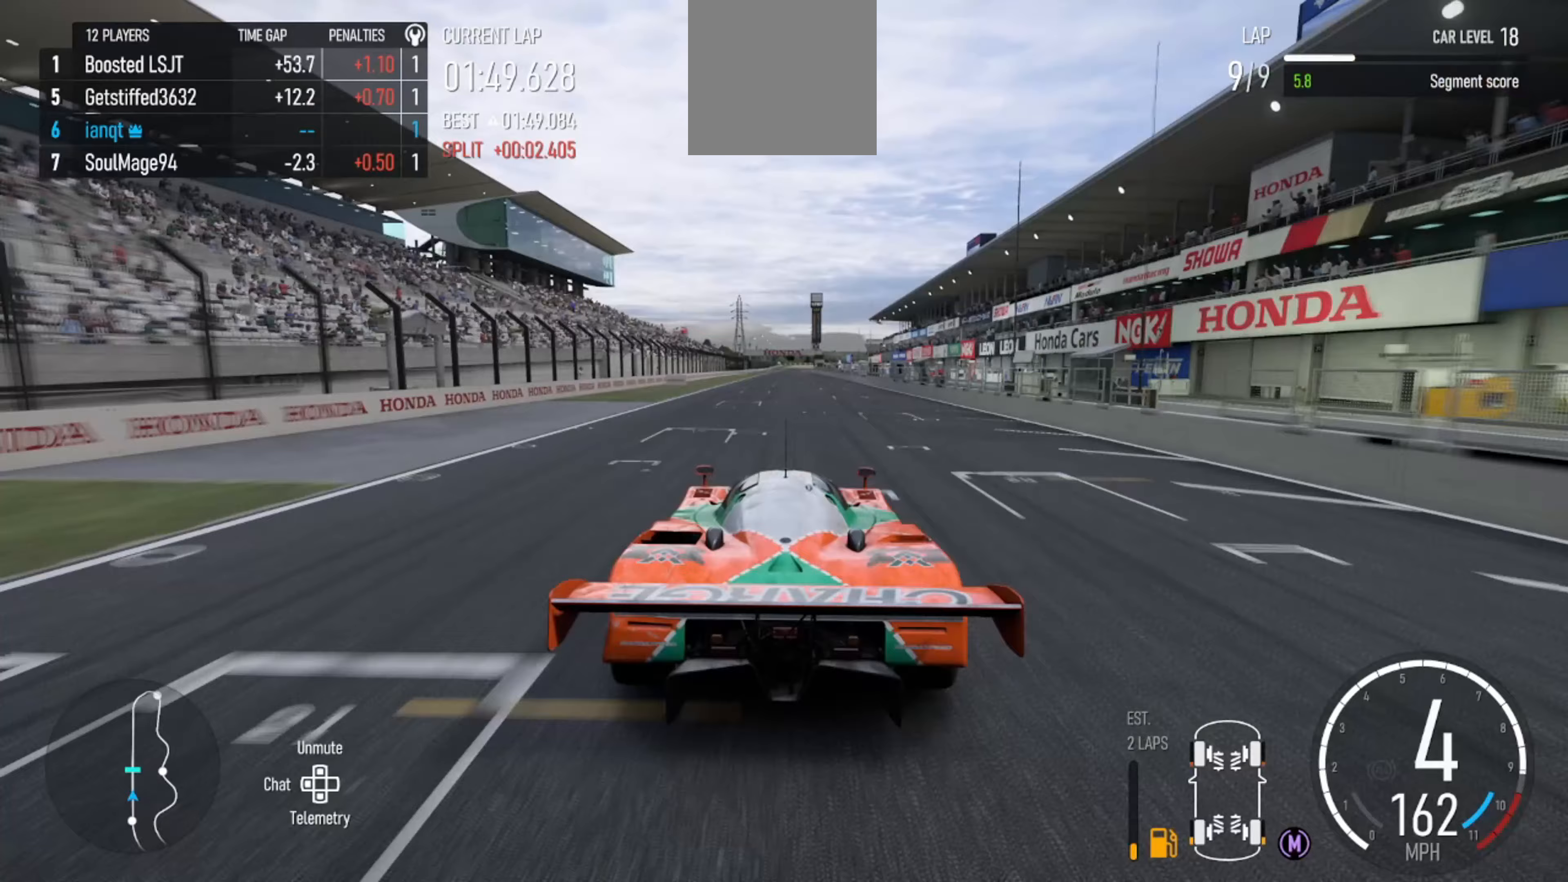
{"buttons": ["R2"], "left_stick": "right", "right_stick": "center", "events": [[133, "left_stick", "left"], [233, "left_stick", "center"], [500, "left_stick", "right"]]}
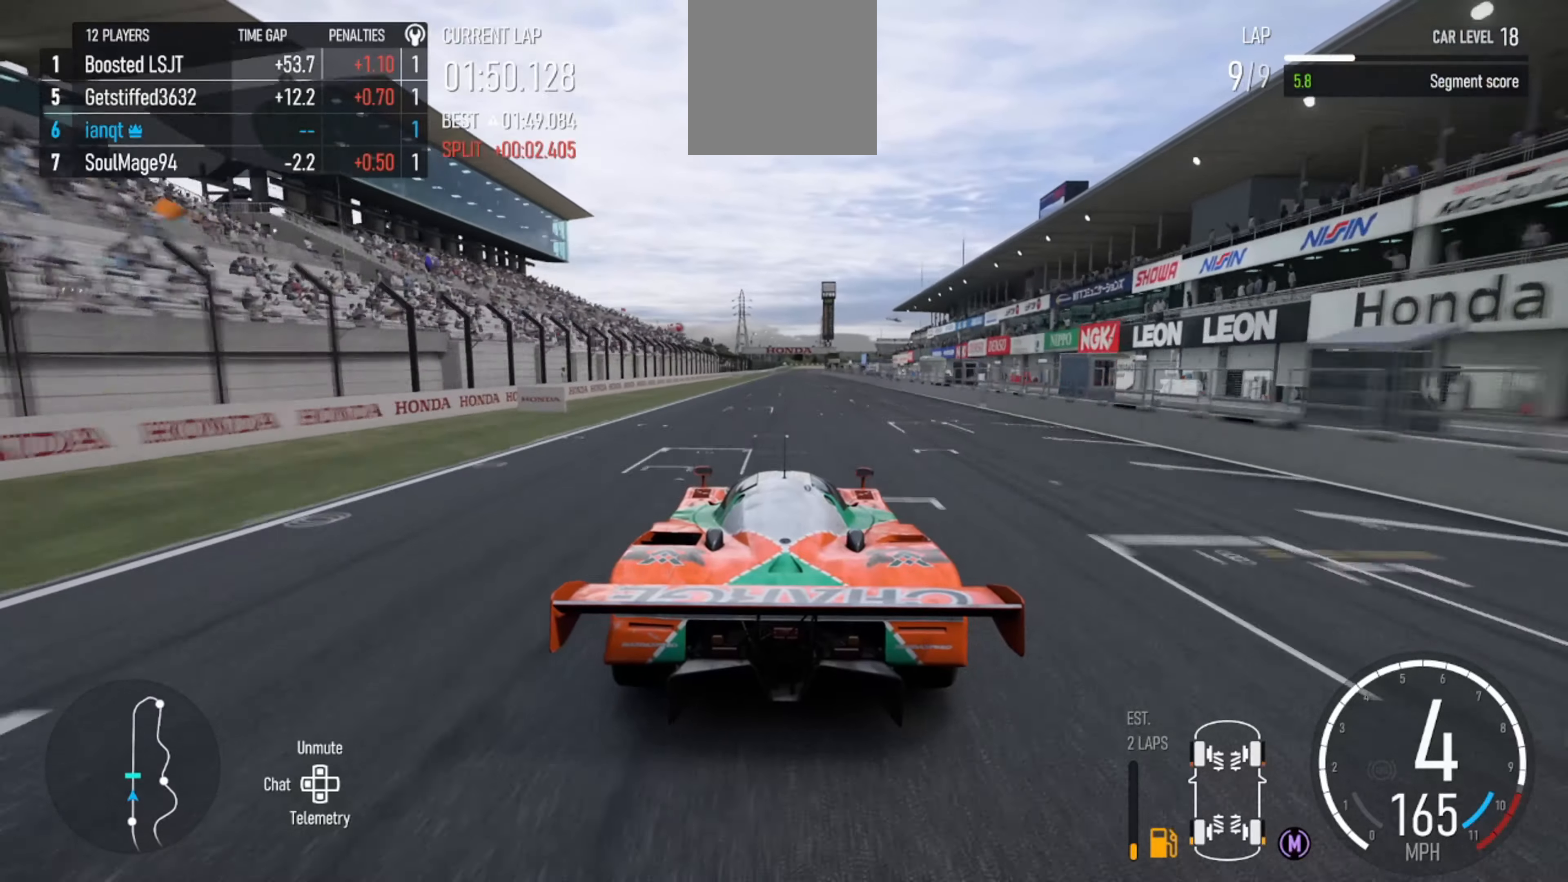
{"buttons": ["R2"], "left_stick": "center", "right_stick": "center", "events": [[67, "left_stick", "center"]]}
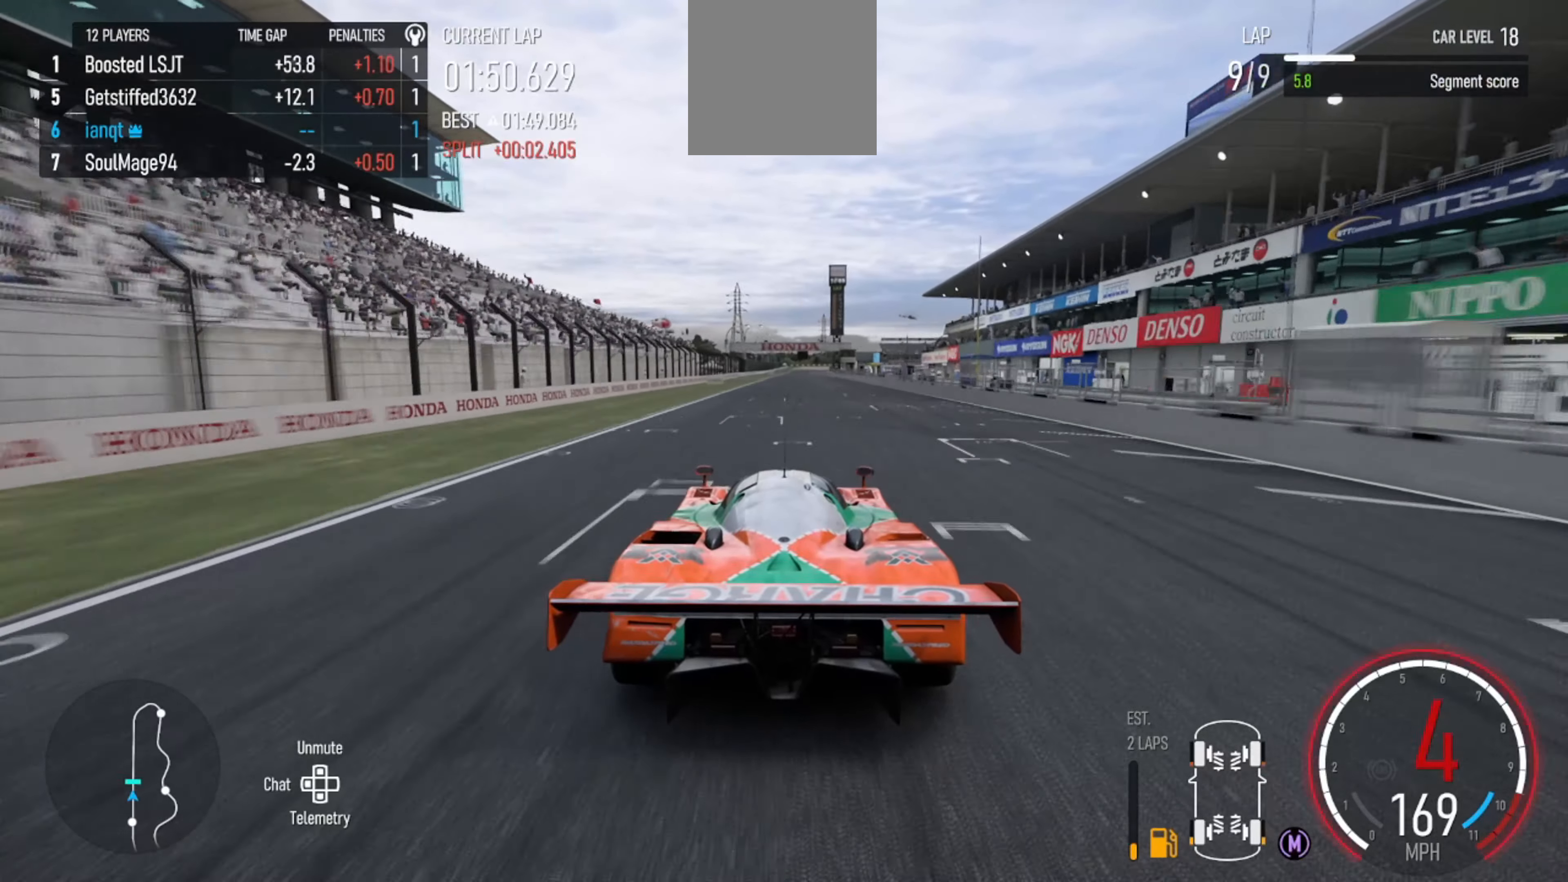
{"buttons": ["R2"], "left_stick": "center", "right_stick": "center", "events": []}
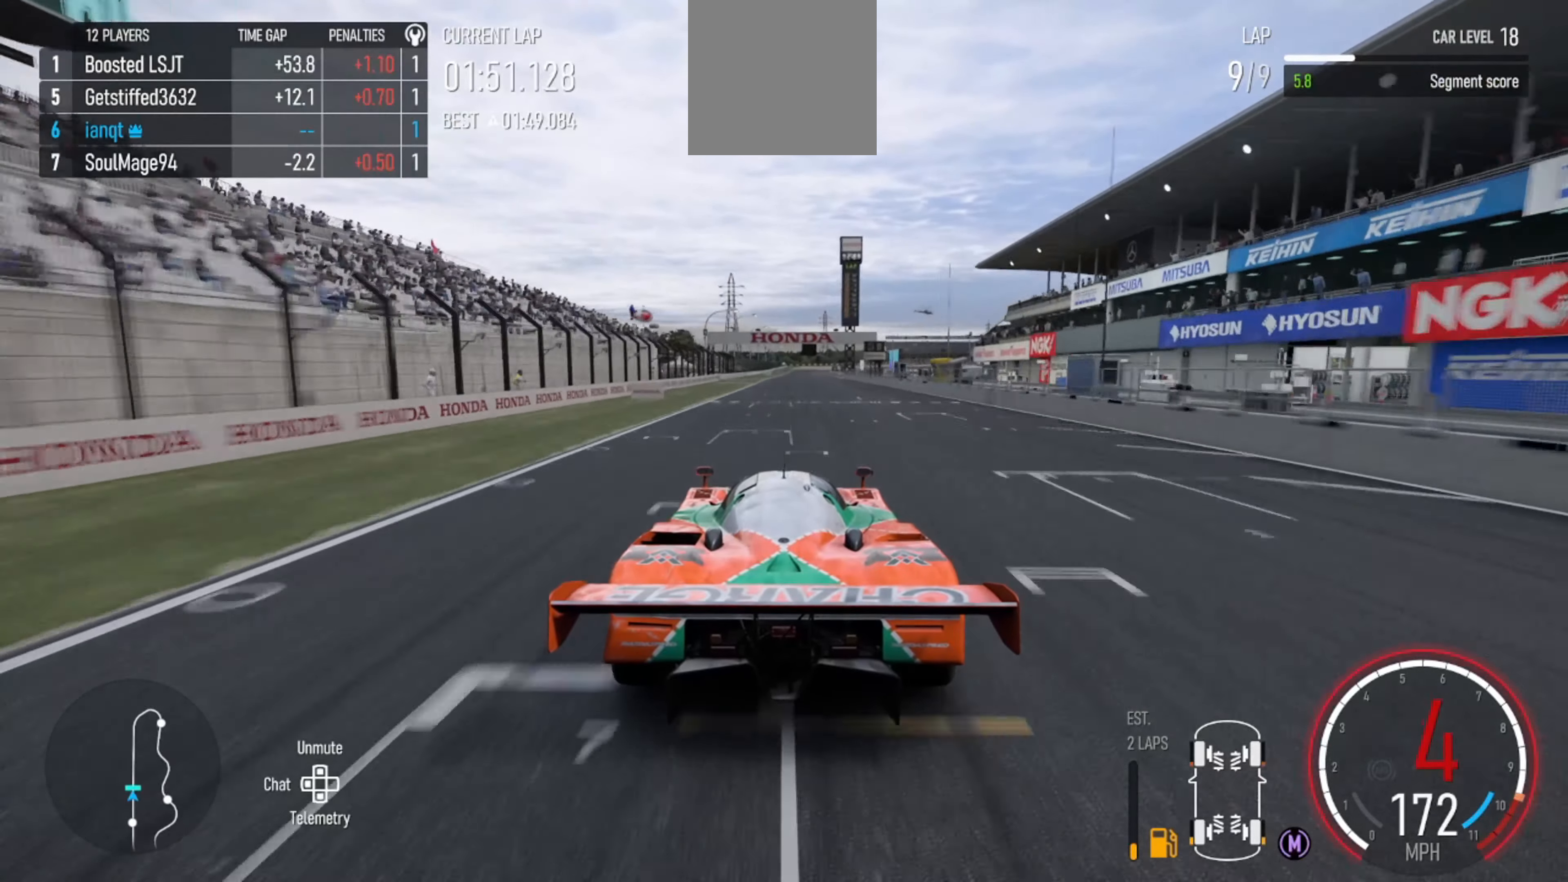
{"buttons": ["R2"], "left_stick": "center", "right_stick": "center", "events": [[233, "left_stick", "right"], [300, "left_stick", "center"]]}
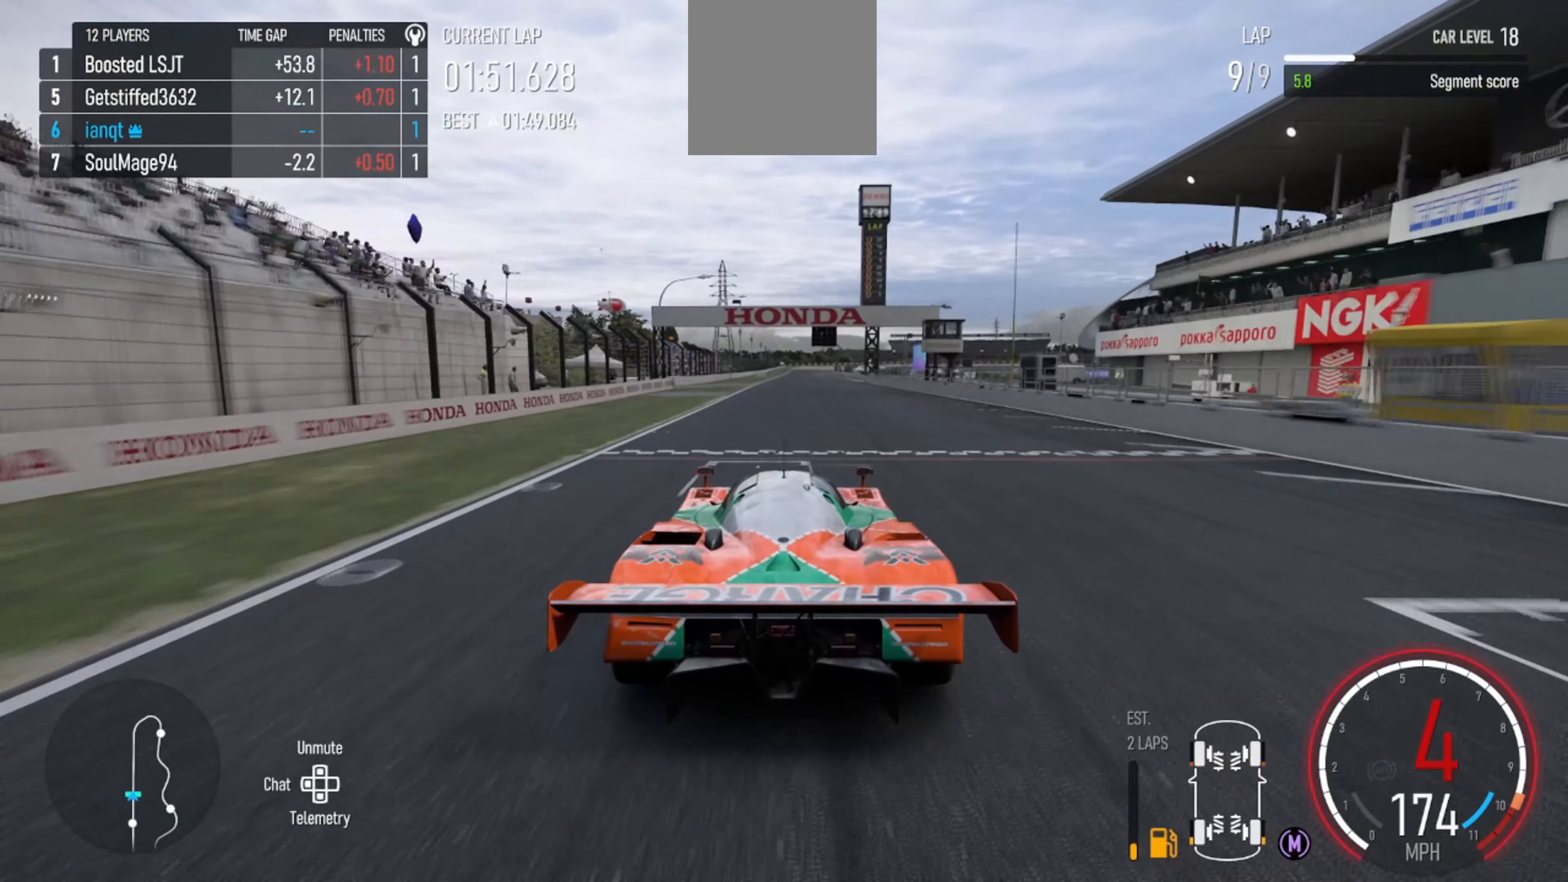
{"buttons": ["R2"], "left_stick": "center", "right_stick": "center", "events": []}
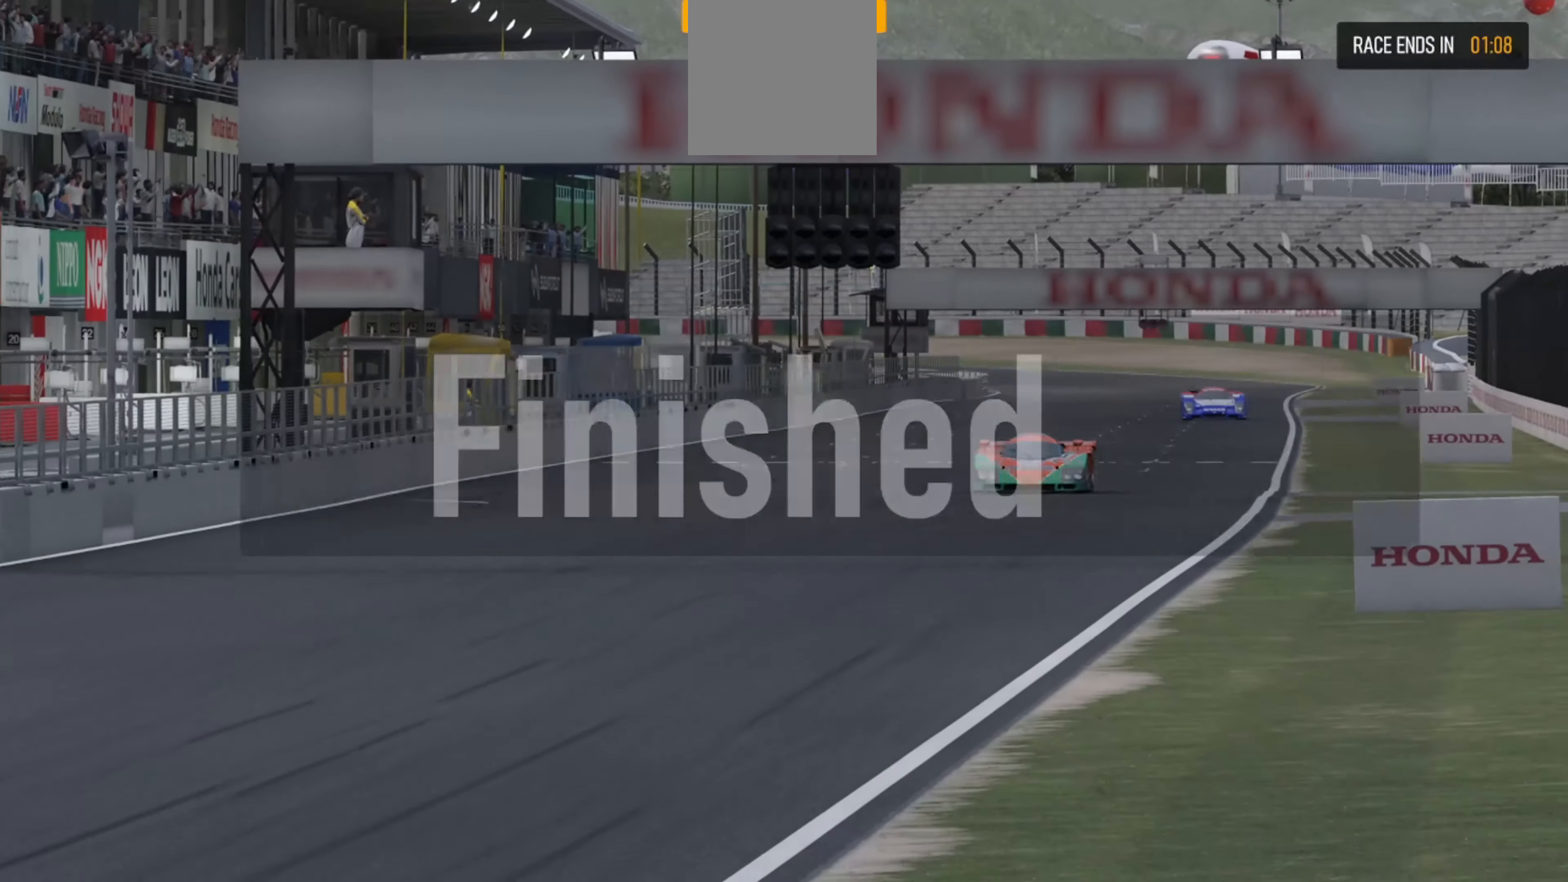
{"buttons": [], "left_stick": "center", "right_stick": "center", "events": [[33, "R2", "up"]]}